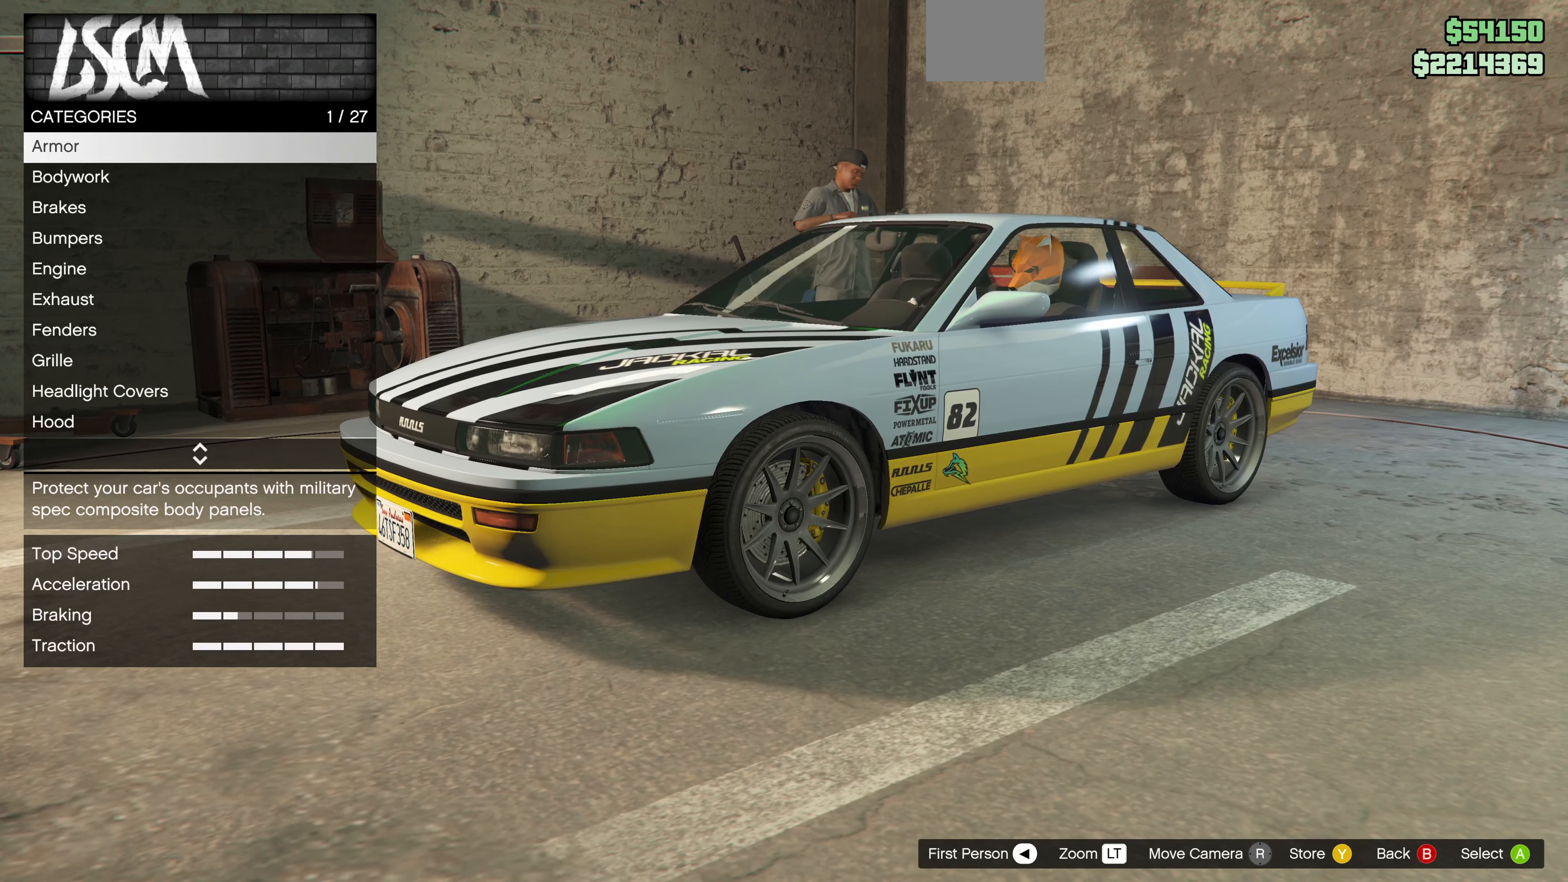
Gameplay with a controller (PlayStation layout); each line is a JSON object with the inputs held at the frame after it. "events" lists button and stick changes between this image and that frame as [ms after this image, input, new state], when the widget could be followed in between.
{"buttons": [], "left_stick": "center", "right_stick": "center", "events": [[234, "CROSS", "down"], [334, "CROSS", "up"]]}
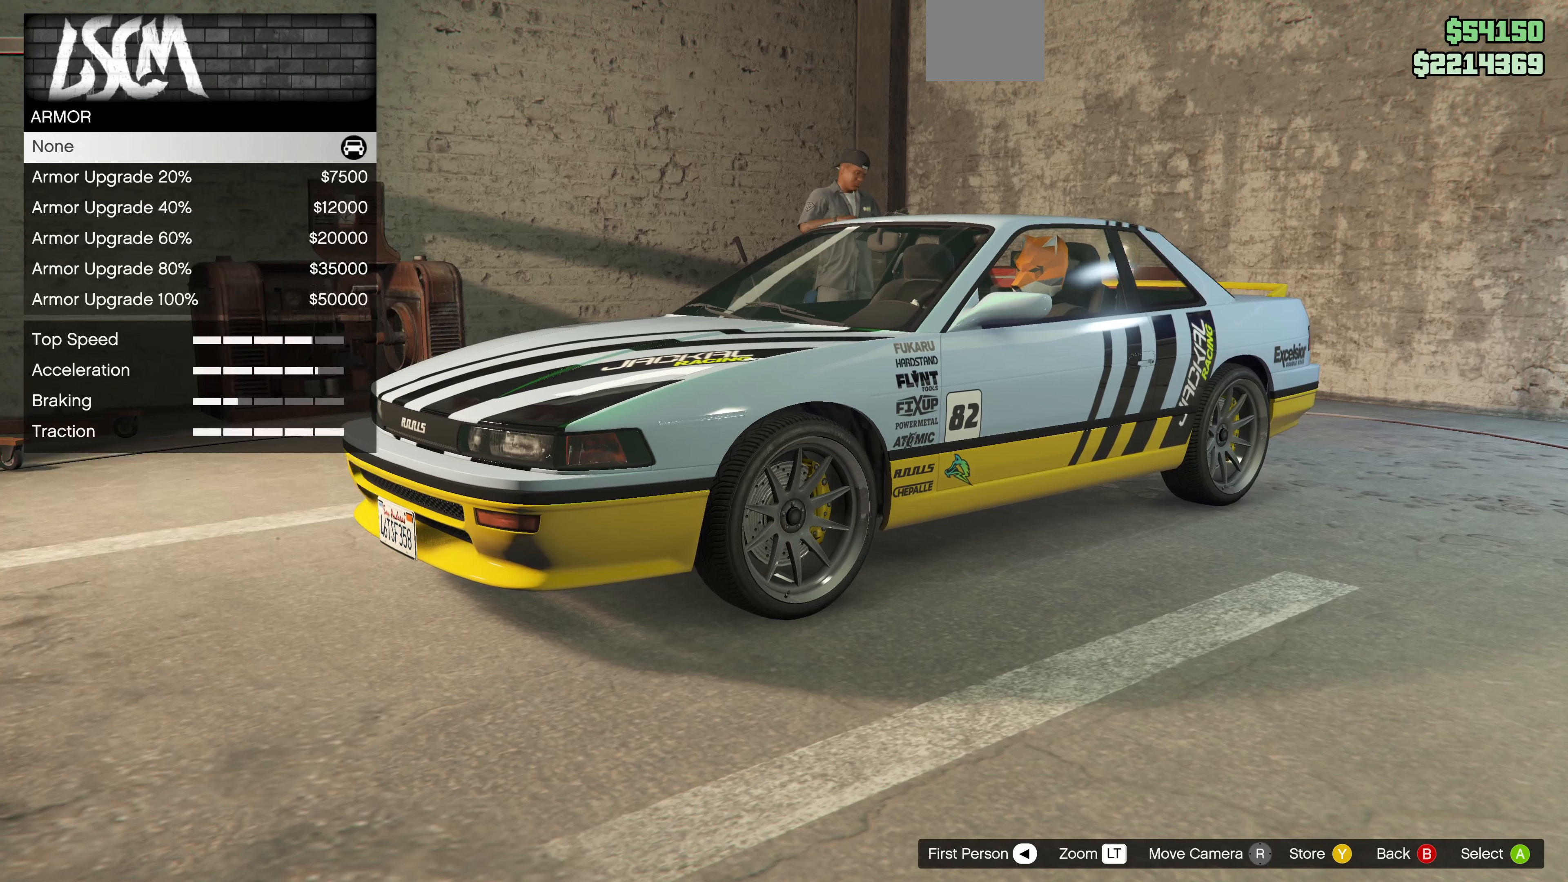
{"buttons": [], "left_stick": "center", "right_stick": "center", "events": []}
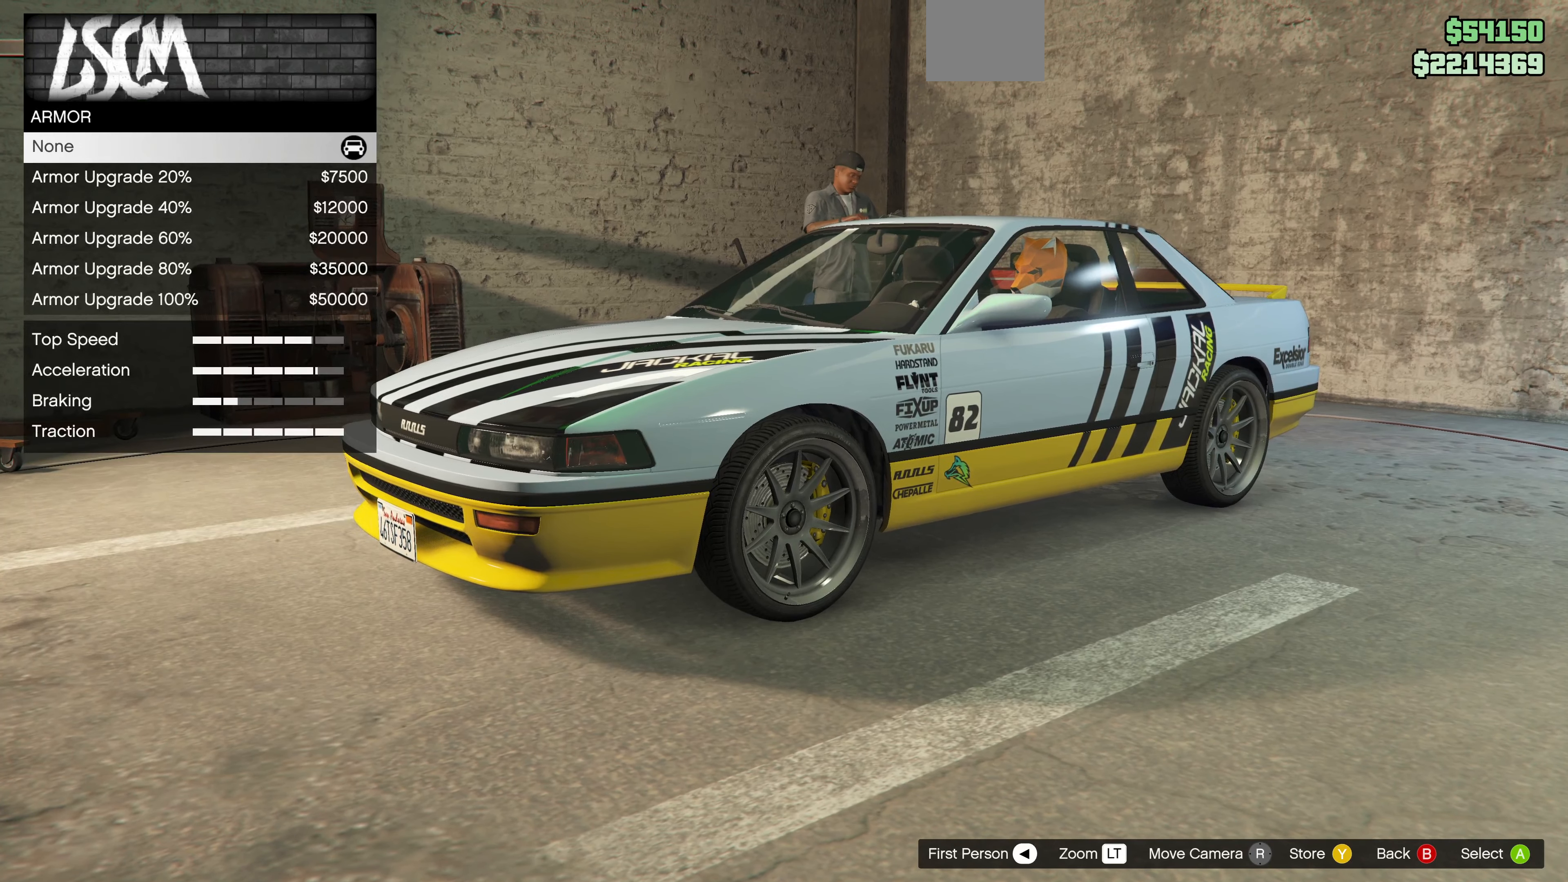
{"buttons": [], "left_stick": "center", "right_stick": "center", "events": []}
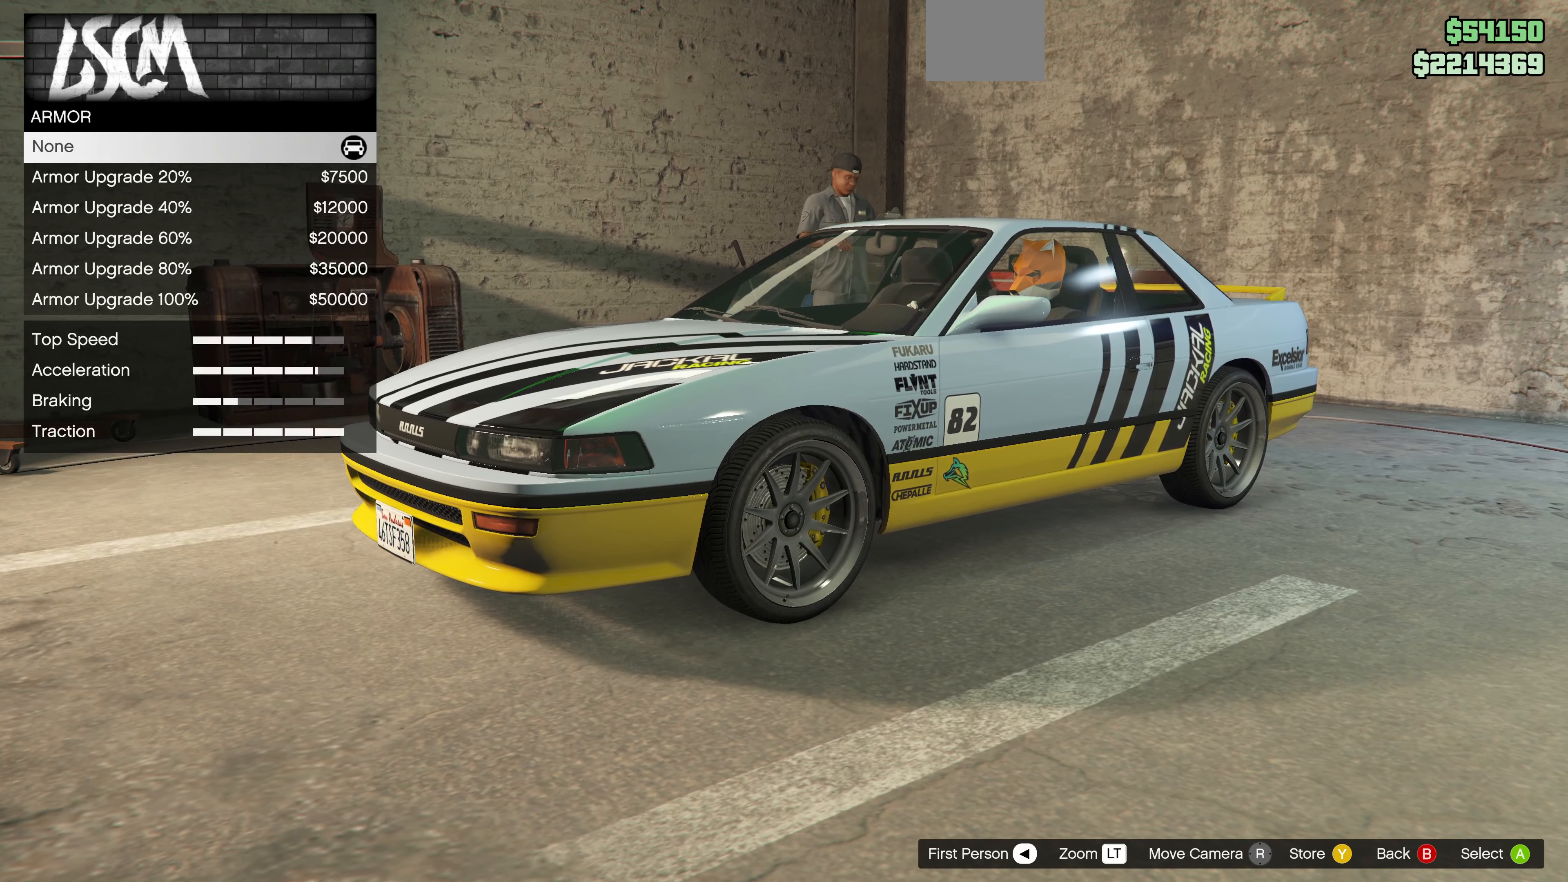
{"buttons": ["DPAD_UP"], "left_stick": "center", "right_stick": "center", "events": [[500, "DPAD_UP", "down"]]}
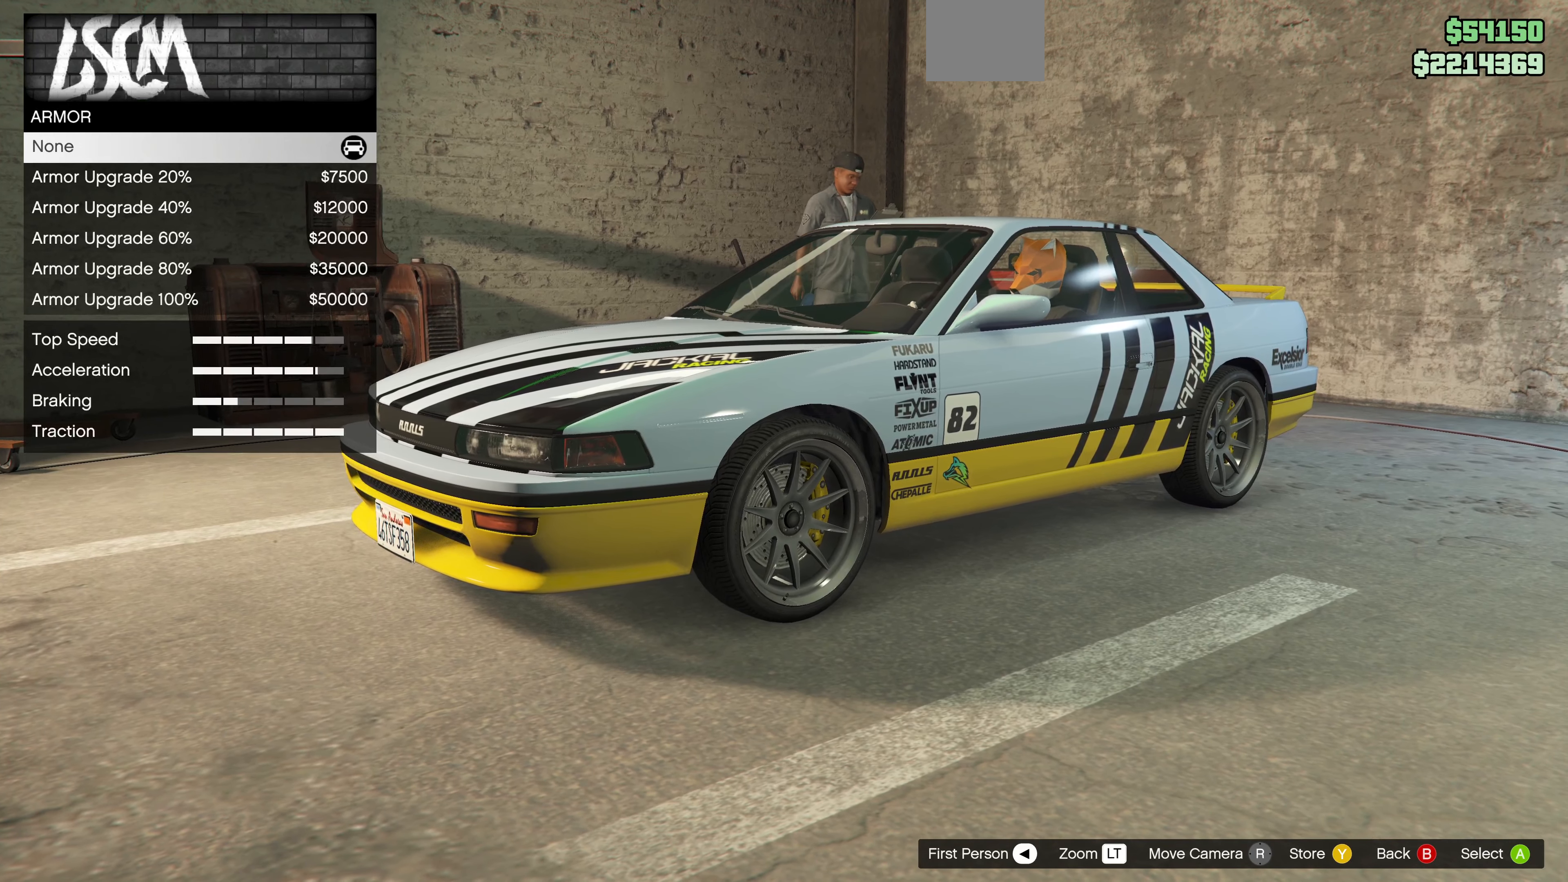
{"buttons": [], "left_stick": "center", "right_stick": "center", "events": [[134, "DPAD_UP", "up"]]}
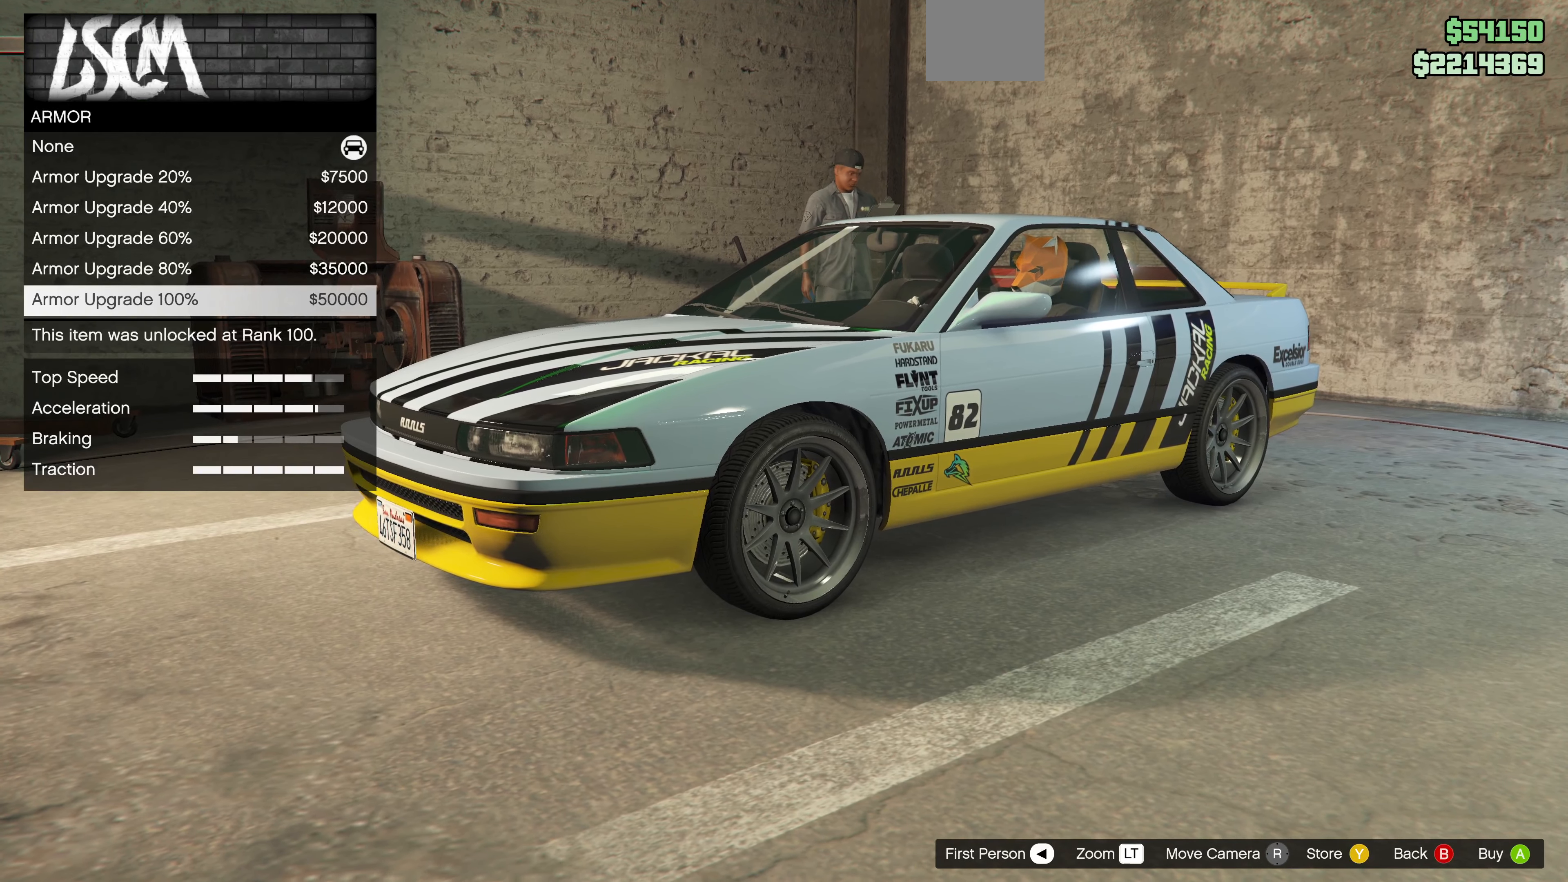
{"buttons": [], "left_stick": "center", "right_stick": "center", "events": [[167, "DPAD_DOWN", "down"], [267, "DPAD_DOWN", "up"]]}
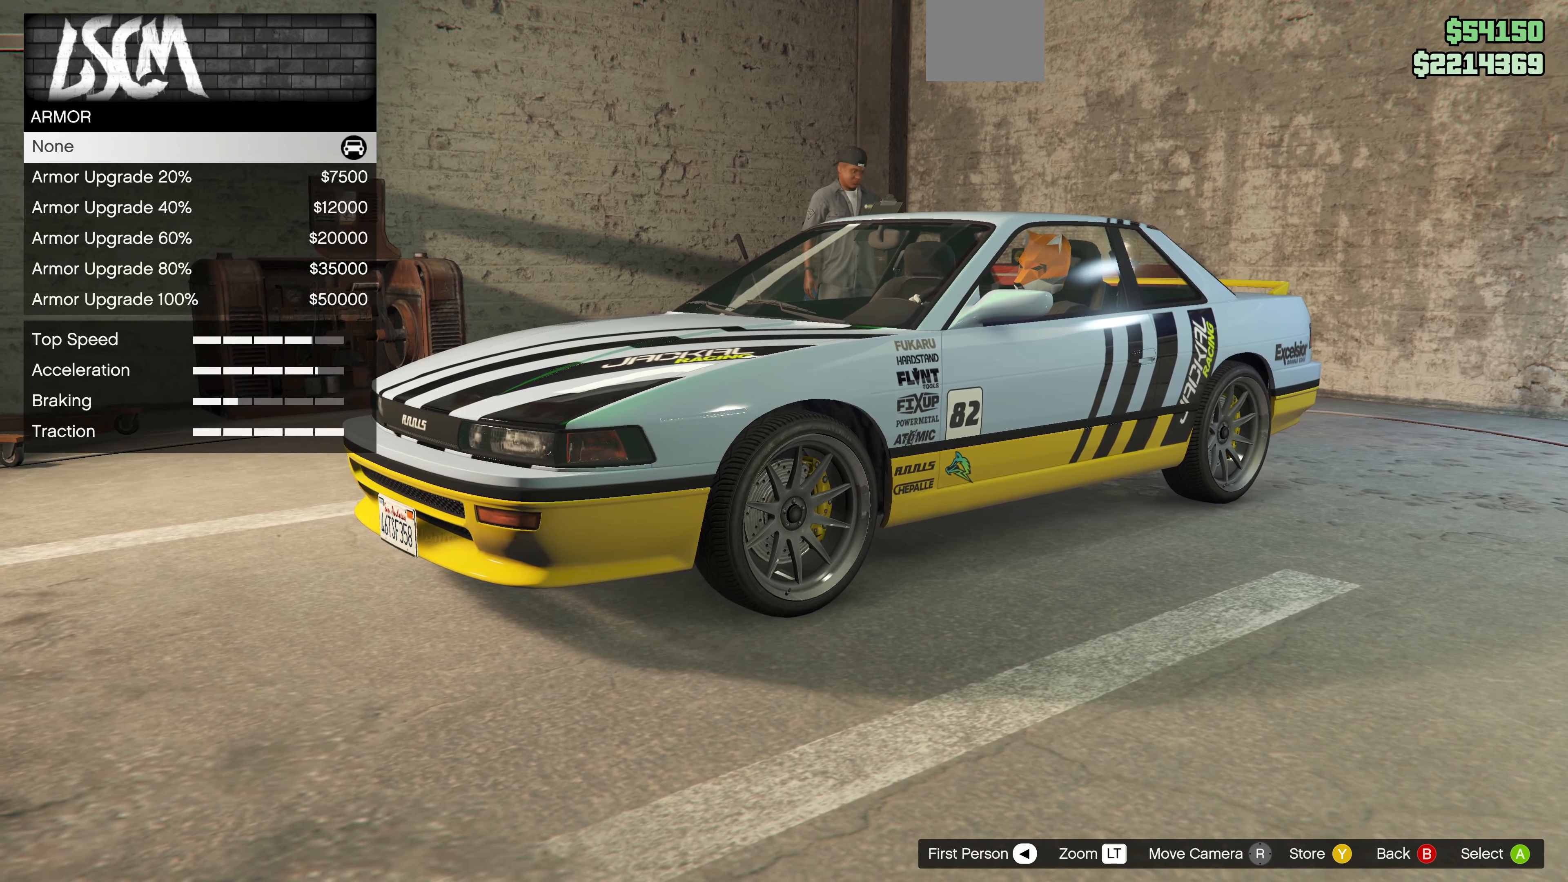
{"buttons": [], "left_stick": "center", "right_stick": "center", "events": [[67, "DPAD_UP", "down"], [167, "DPAD_UP", "up"]]}
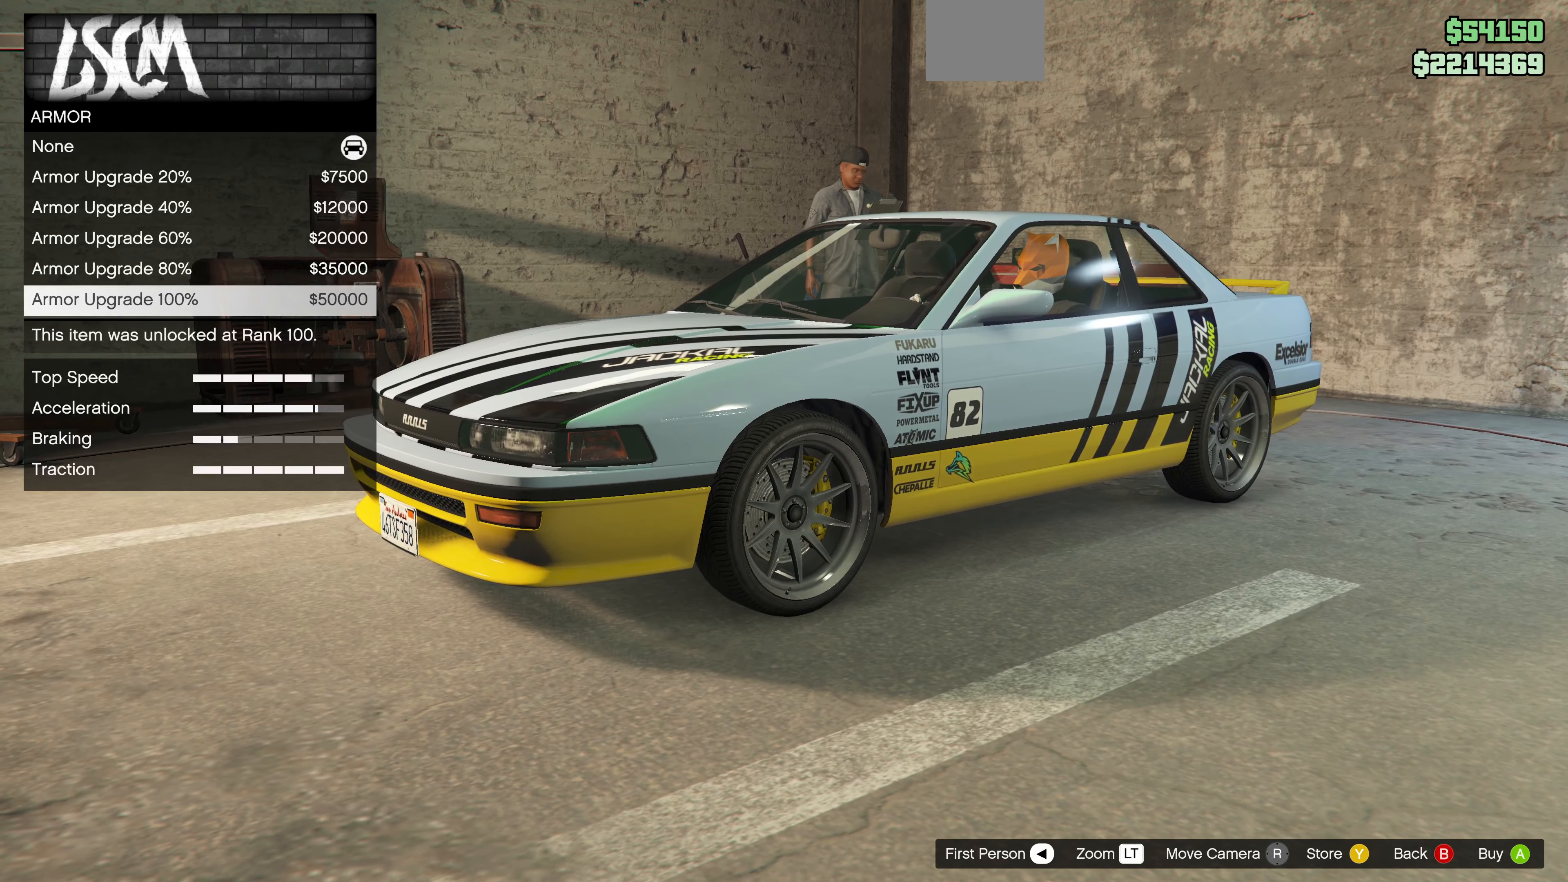
{"buttons": [], "left_stick": "center", "right_stick": "center", "events": [[400, "CIRCLE", "down"], [467, "CIRCLE", "up"]]}
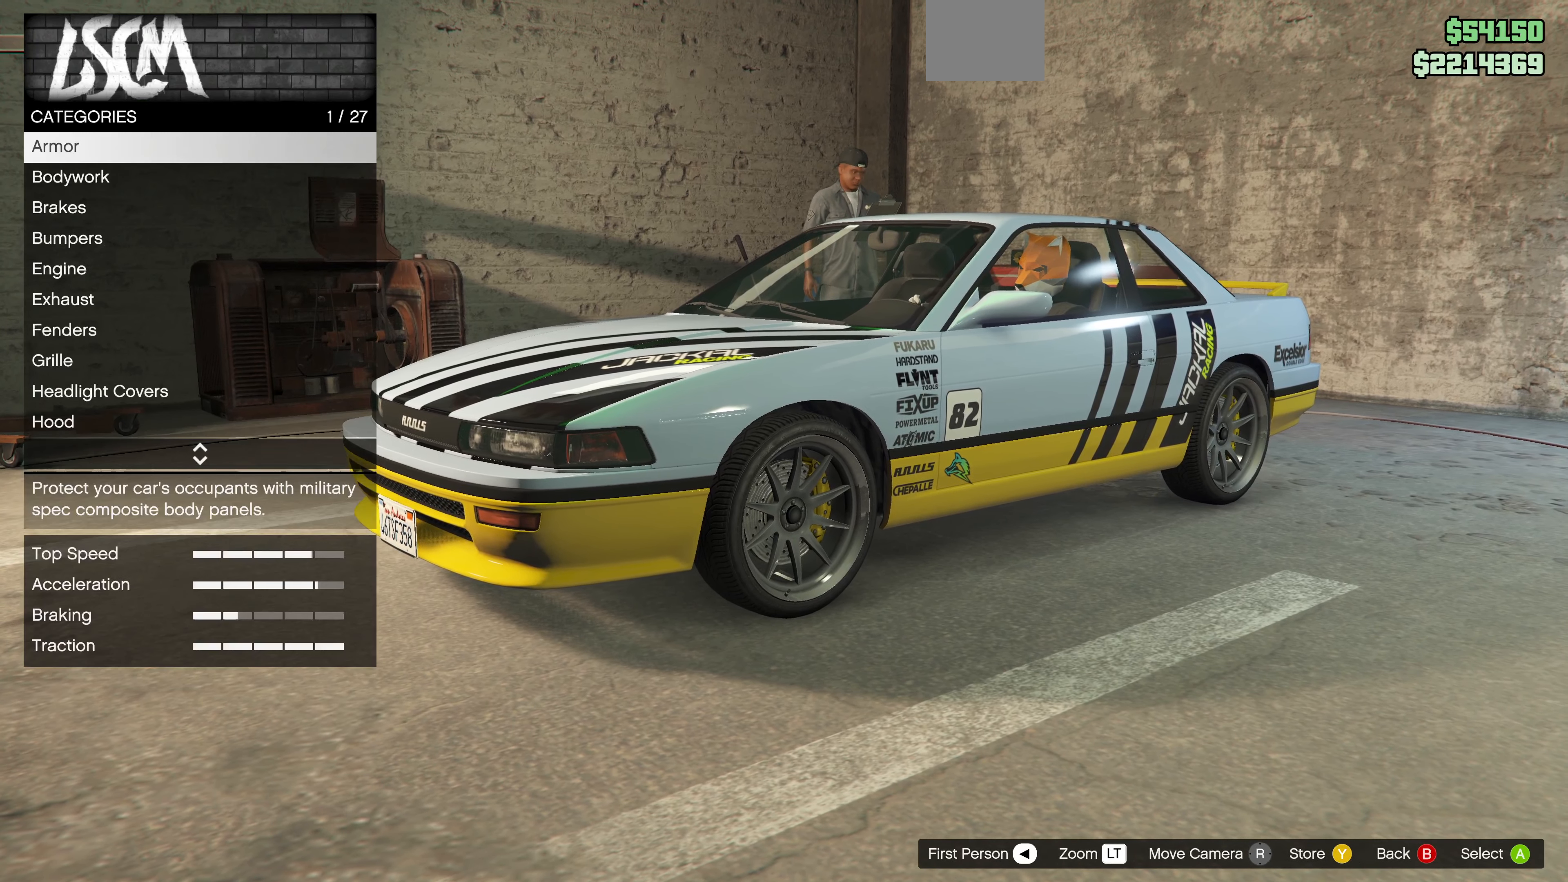
{"buttons": ["CROSS"], "left_stick": "center", "right_stick": "center", "events": [[200, "DPAD_DOWN", "down"], [334, "DPAD_DOWN", "up"], [434, "CROSS", "down"]]}
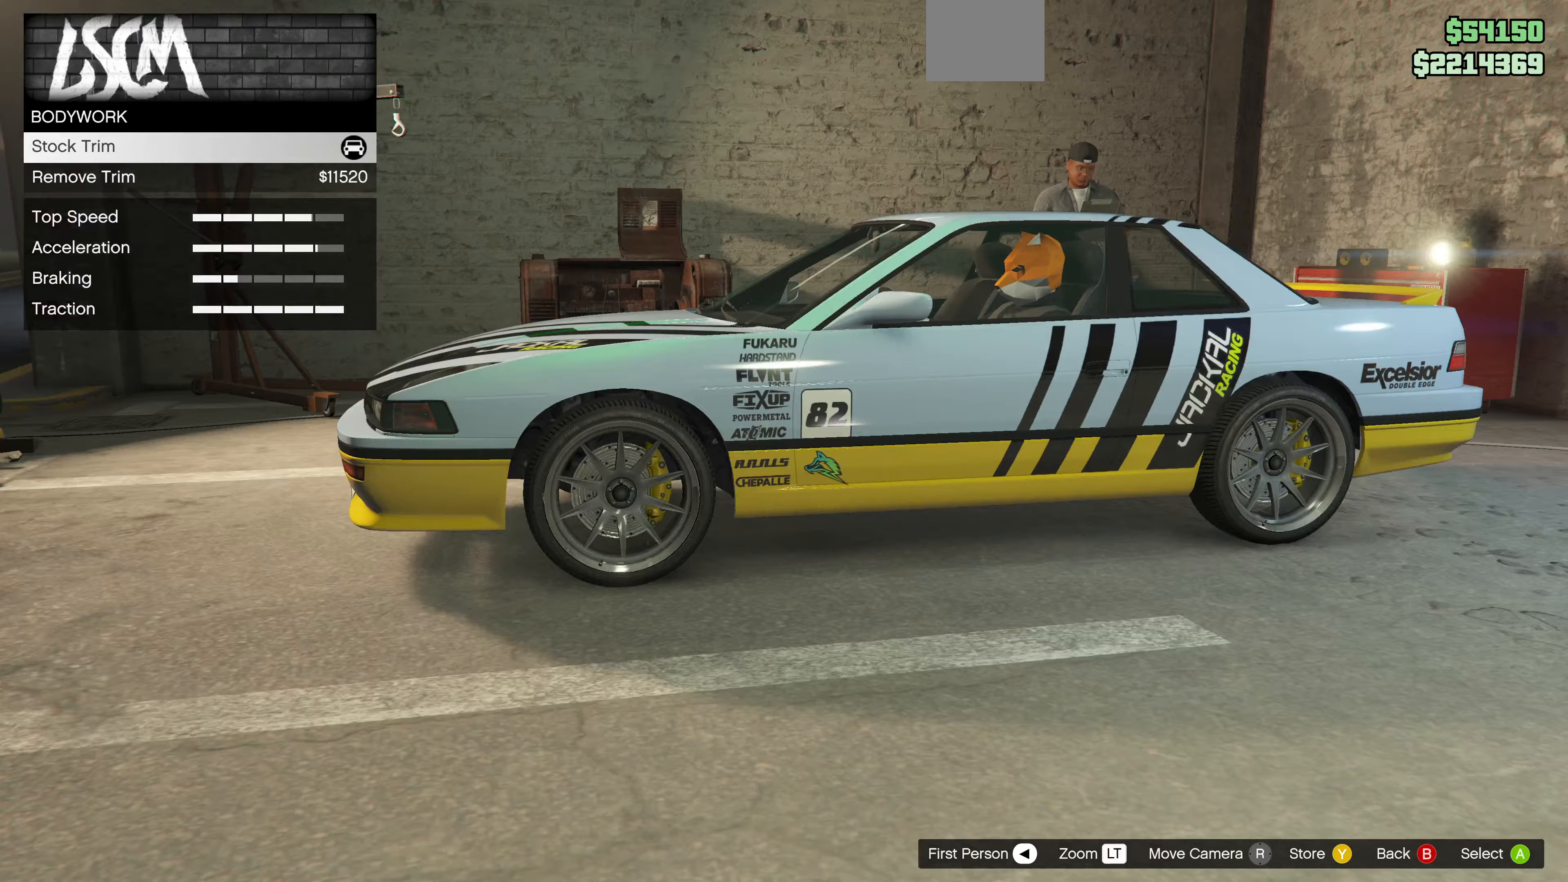
{"buttons": [], "left_stick": "center", "right_stick": "center", "events": [[33, "CROSS", "up"]]}
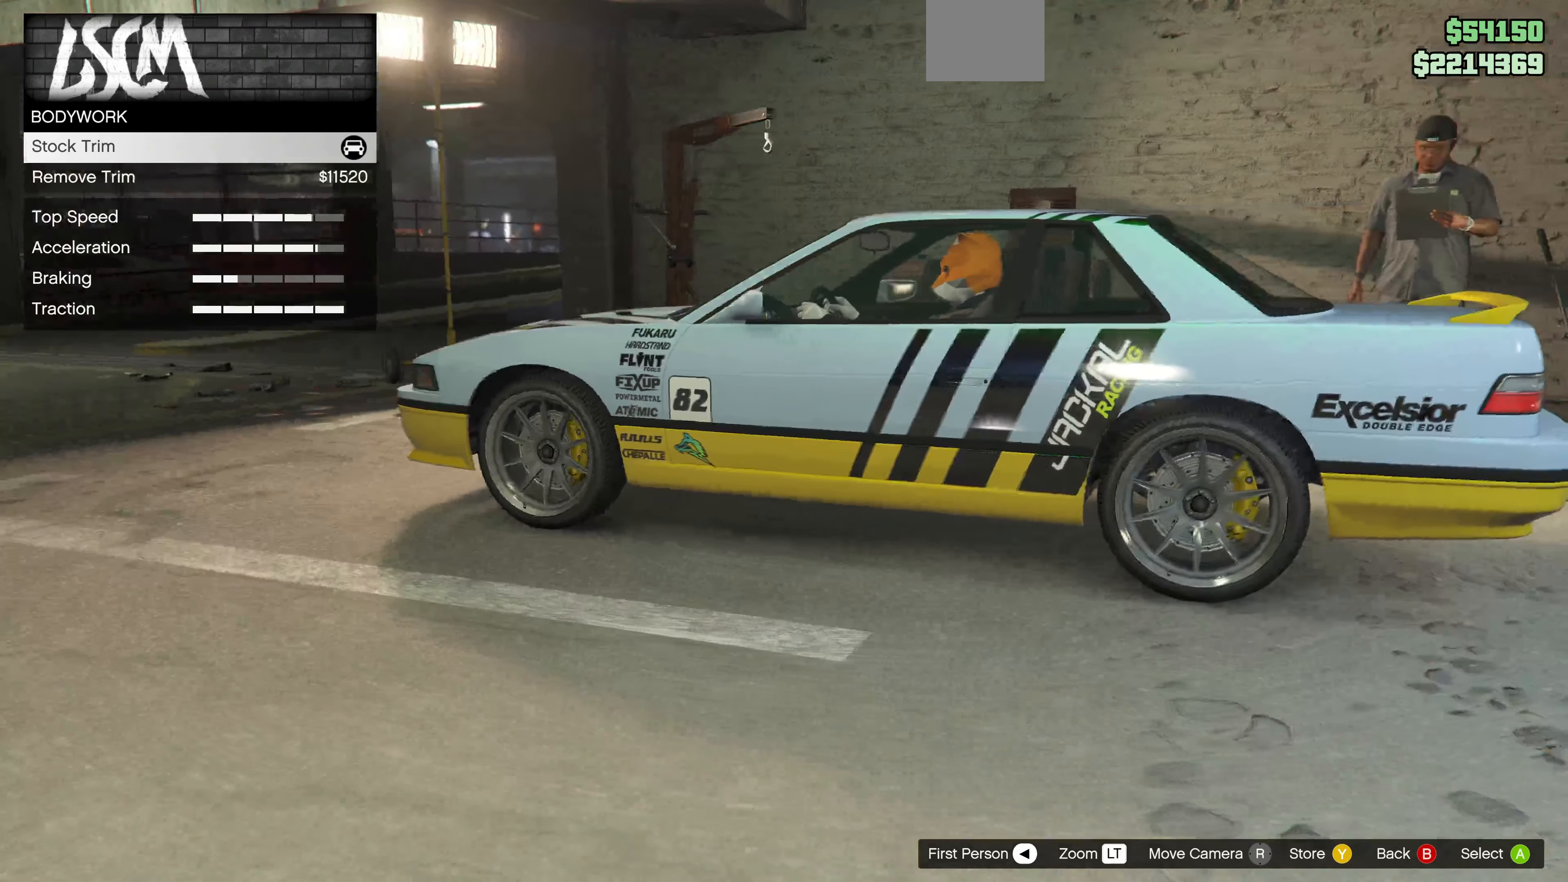
{"buttons": [], "left_stick": "center", "right_stick": "center", "events": [[100, "DPAD_DOWN", "down"], [233, "DPAD_DOWN", "up"]]}
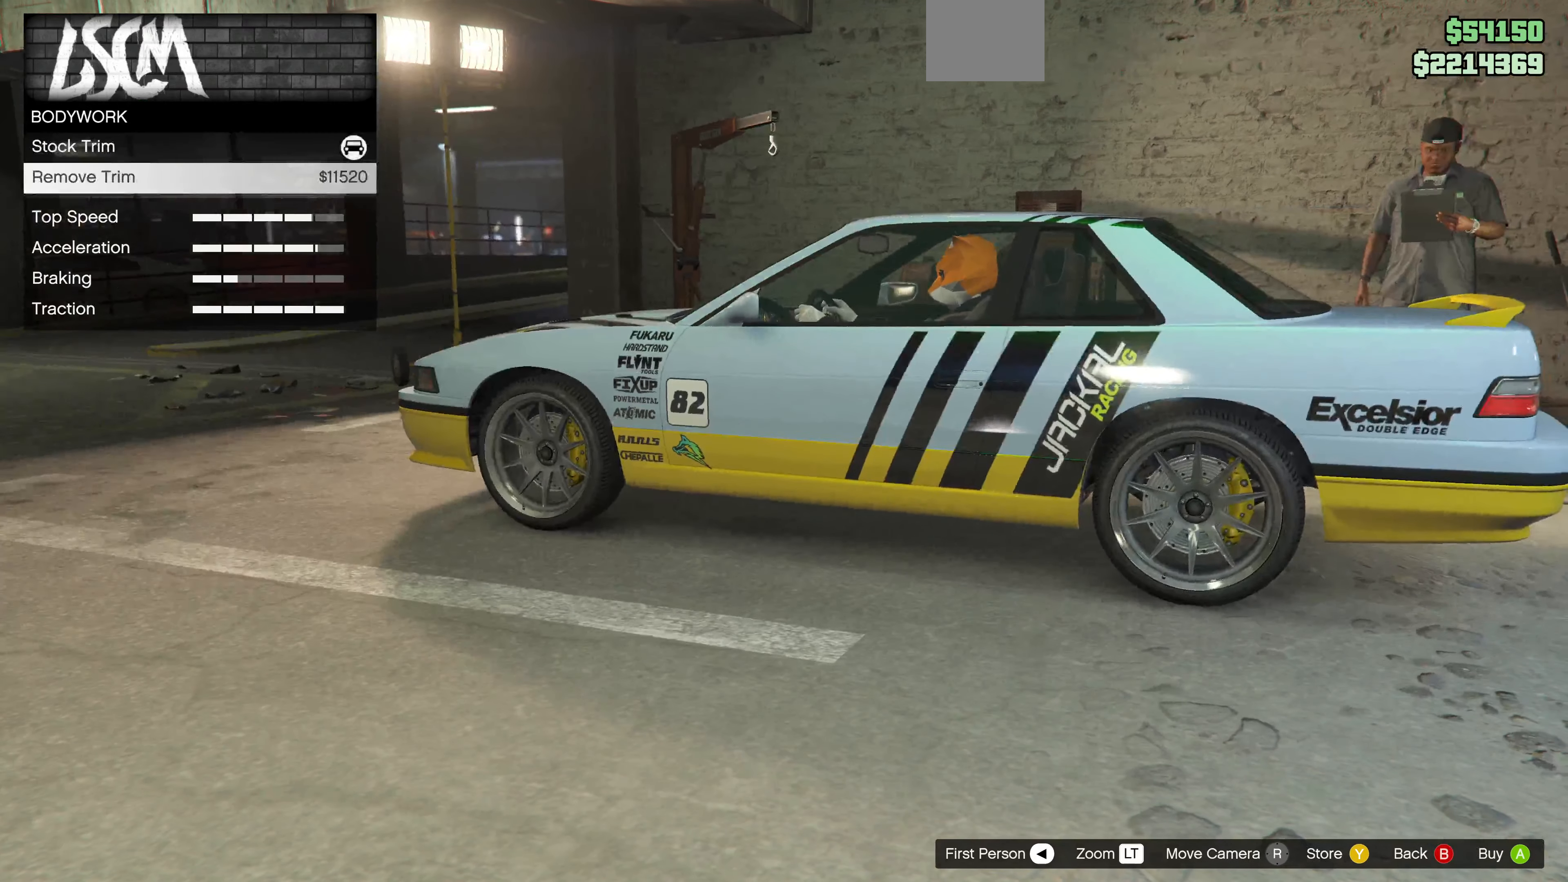
{"buttons": [], "left_stick": "center", "right_stick": "center", "events": [[100, "DPAD_UP", "down"], [200, "DPAD_UP", "up"]]}
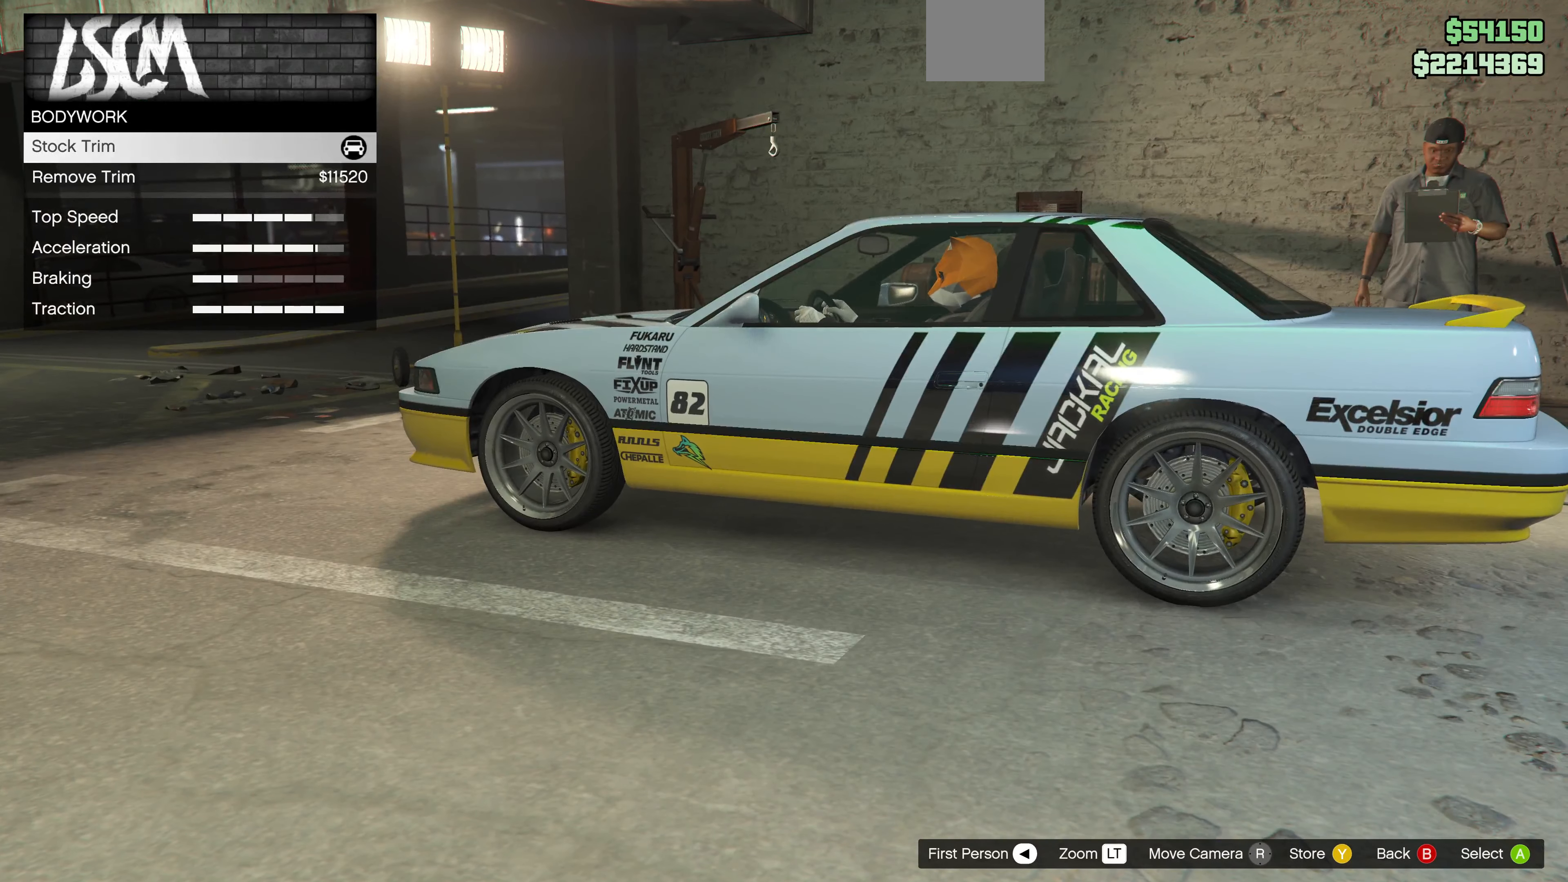
{"buttons": [], "left_stick": "center", "right_stick": "down-right", "events": [[67, "DPAD_DOWN", "down"], [167, "DPAD_DOWN", "up"], [200, "right_stick", "right"], [300, "right_stick", "down-right"]]}
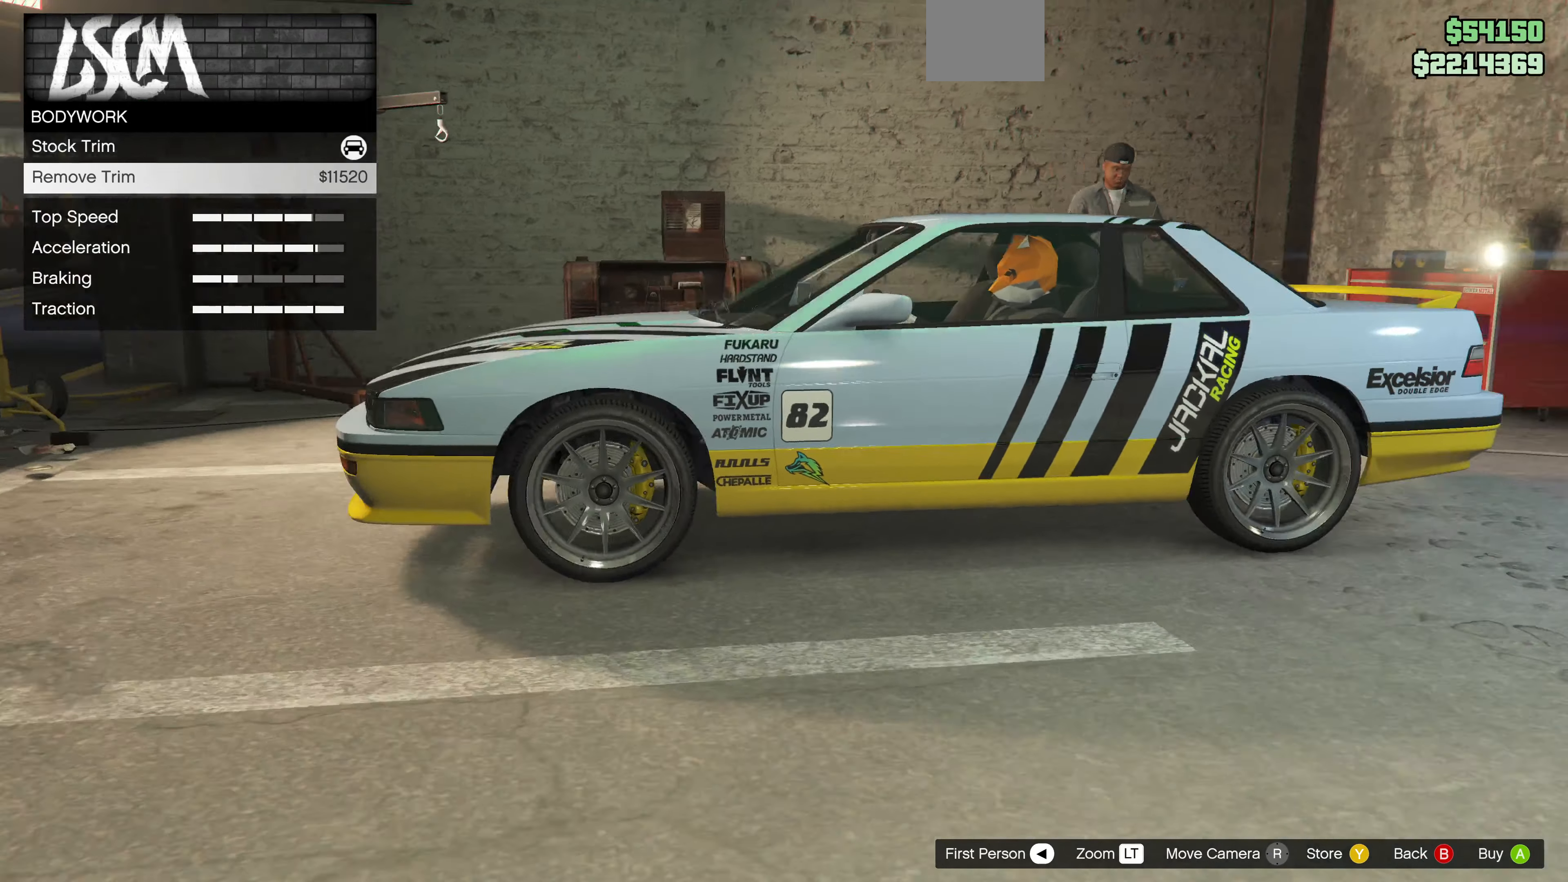
{"buttons": [], "left_stick": "center", "right_stick": "center", "events": [[33, "right_stick", "center"], [367, "DPAD_UP", "down"], [467, "DPAD_UP", "up"]]}
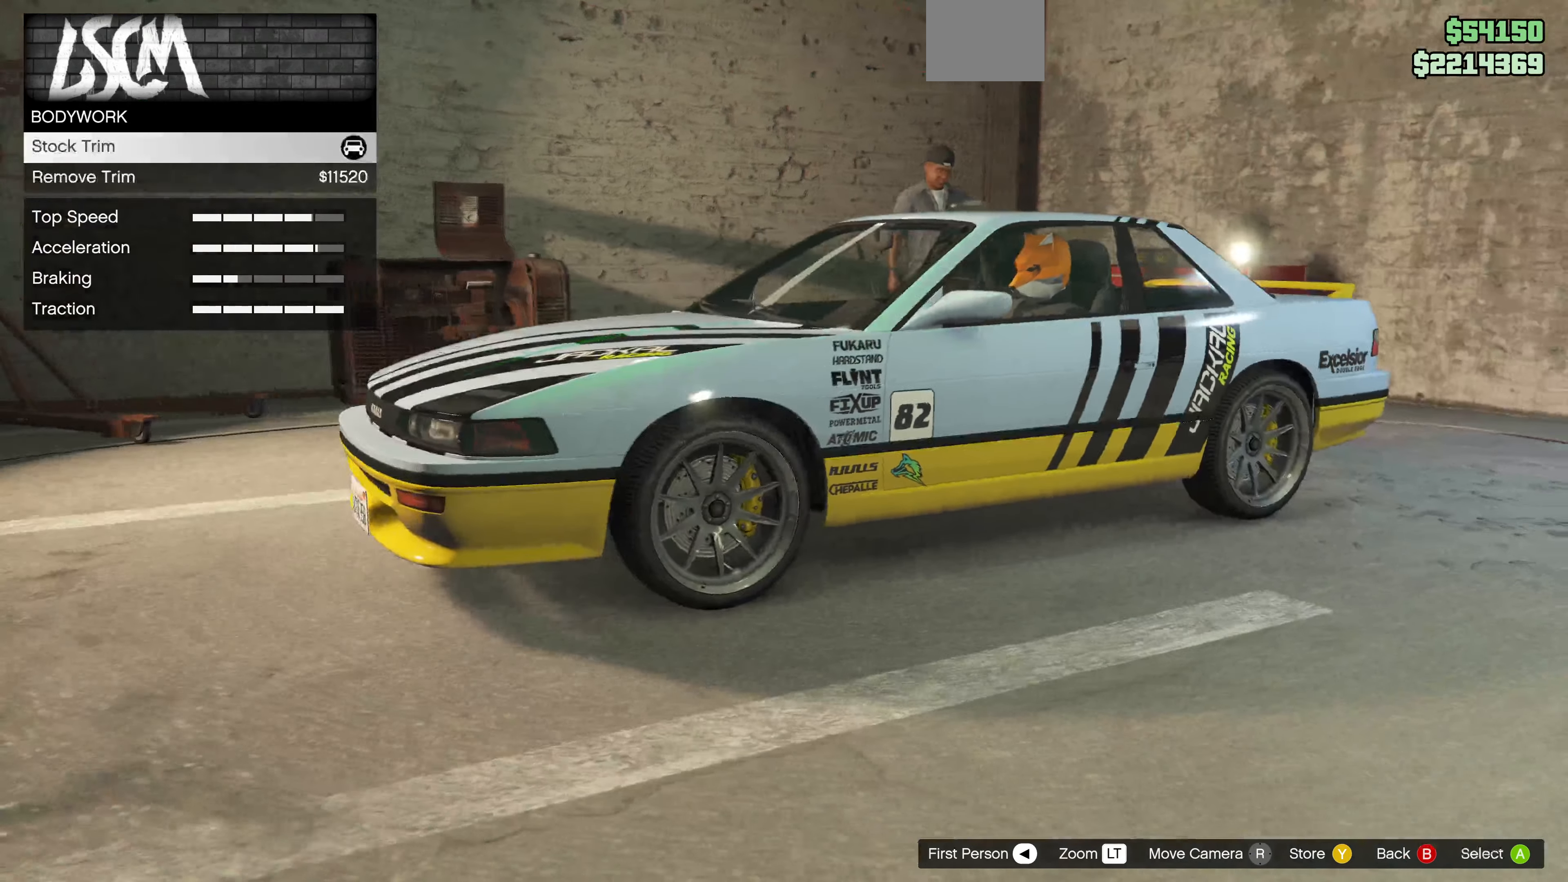
{"buttons": ["DPAD_DOWN"], "left_stick": "center", "right_stick": "center", "events": [[67, "right_stick", "right"], [233, "right_stick", "center"], [500, "DPAD_DOWN", "down"]]}
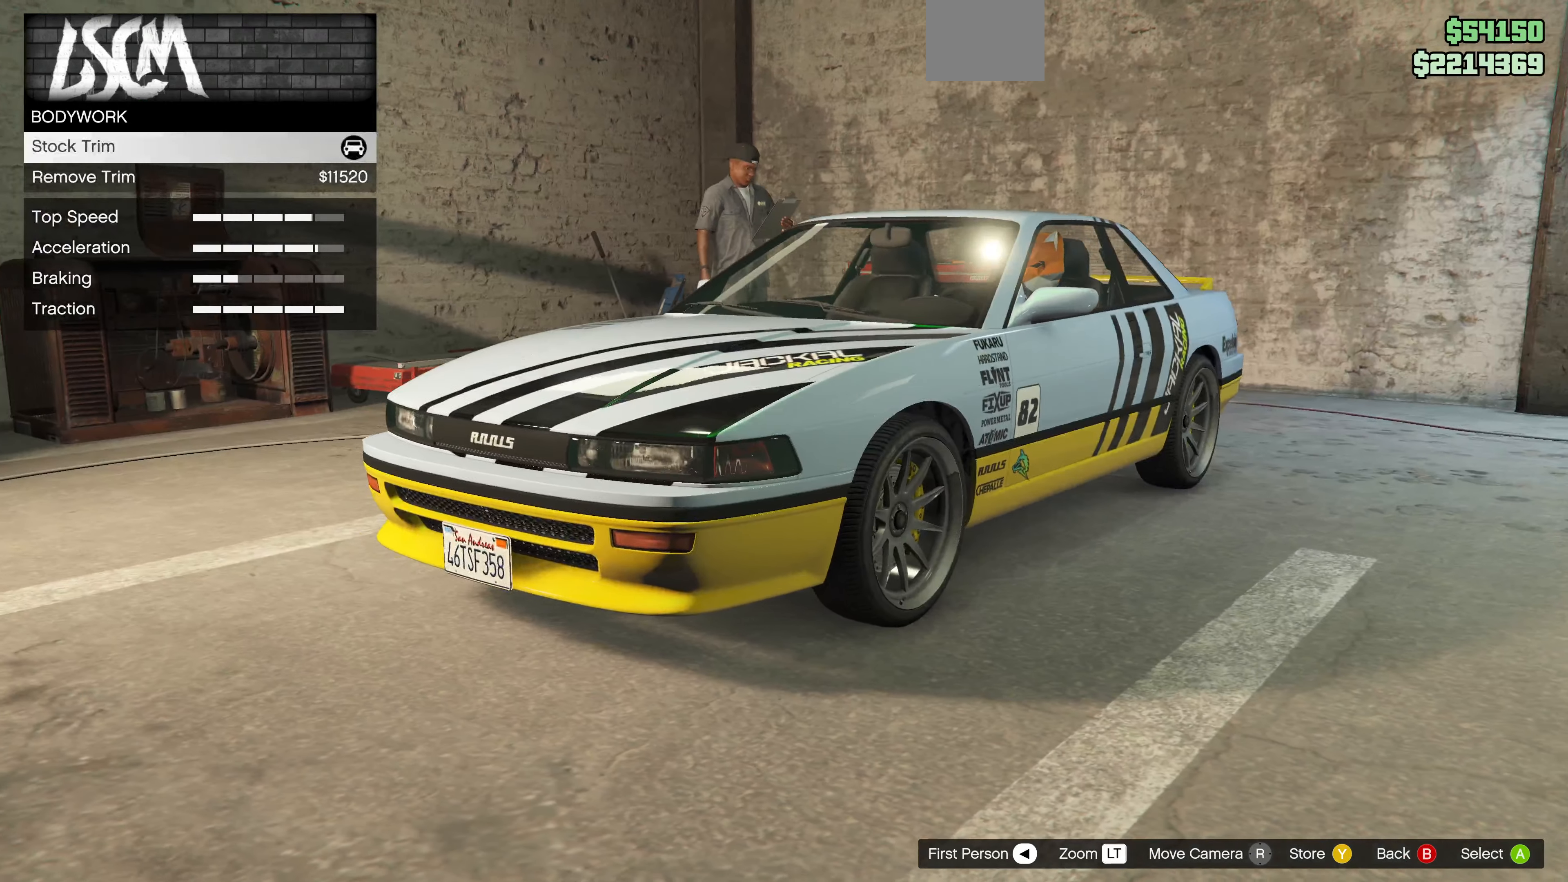
{"buttons": [], "left_stick": "center", "right_stick": "left", "events": [[133, "DPAD_DOWN", "up"], [500, "right_stick", "left"]]}
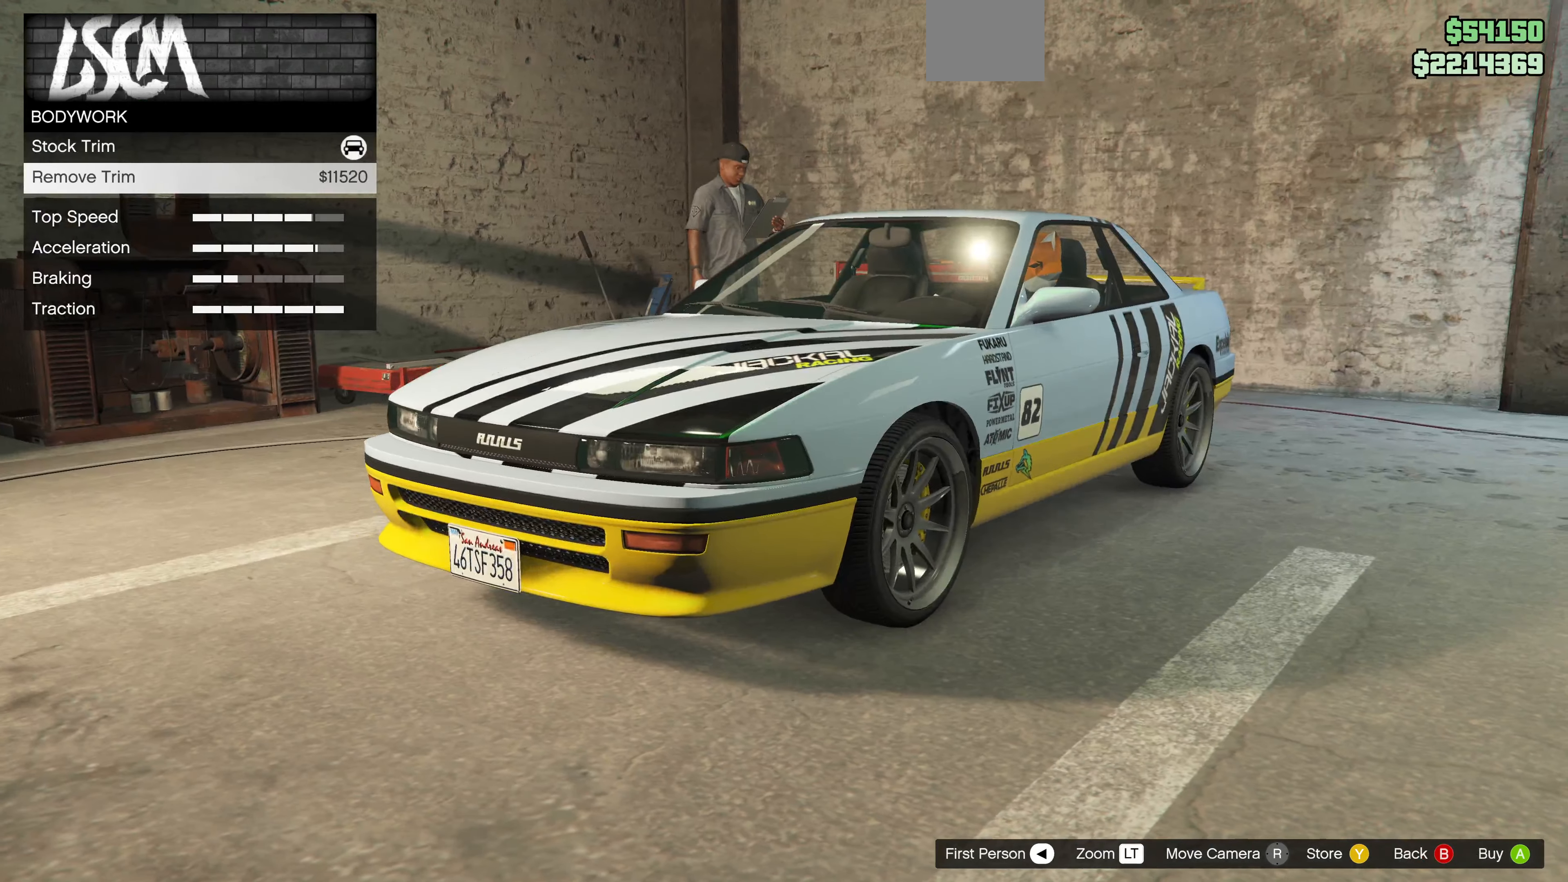
{"buttons": [], "left_stick": "center", "right_stick": "center", "events": [[33, "DPAD_UP", "down"], [100, "DPAD_UP", "up"], [500, "right_stick", "center"]]}
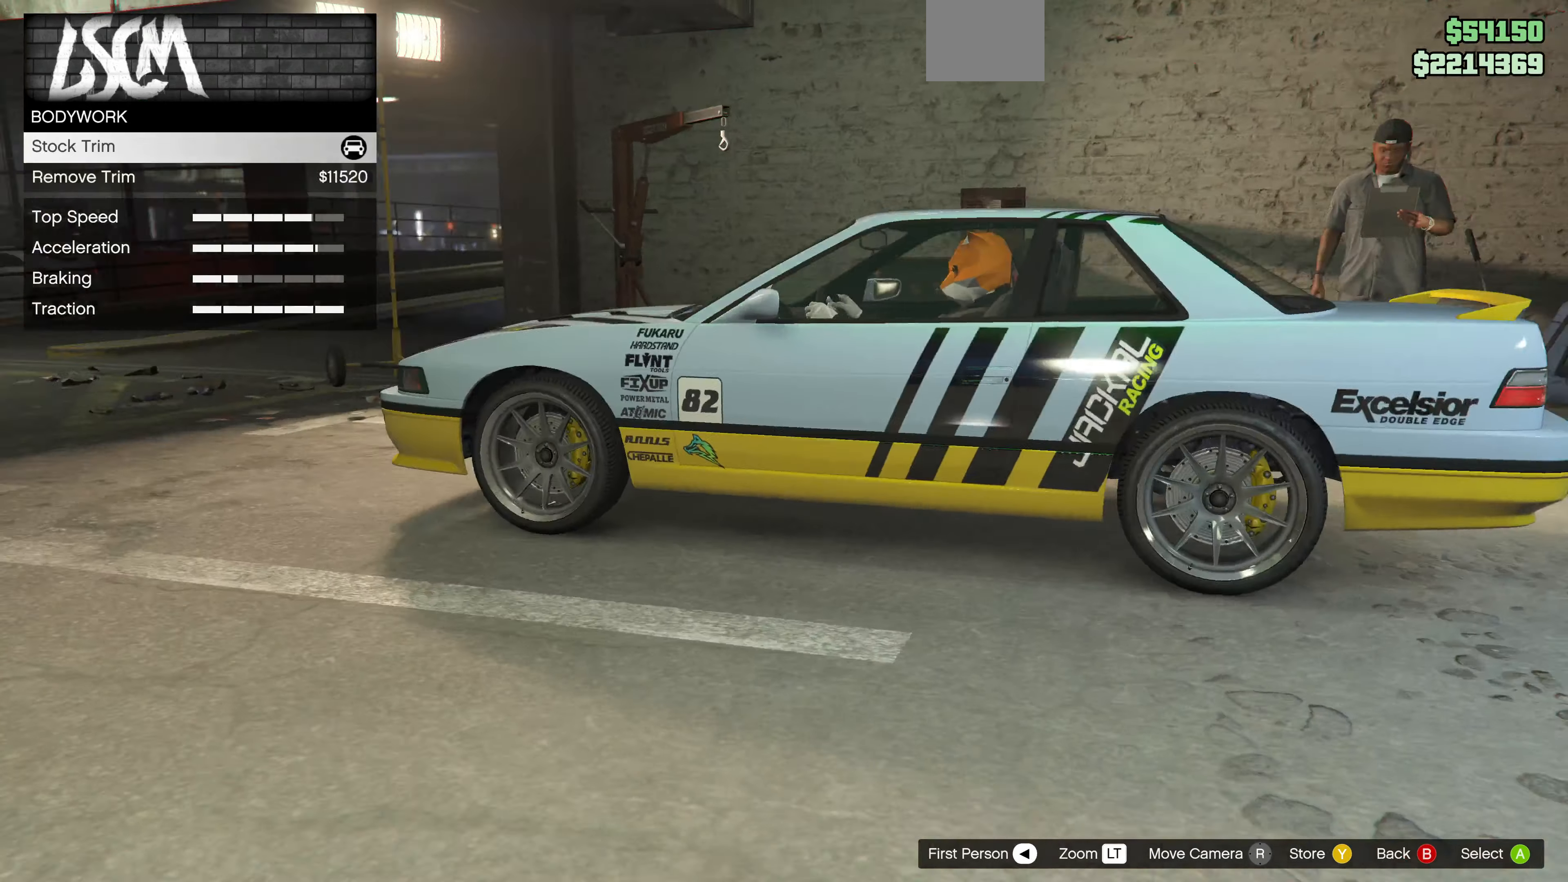
{"buttons": ["DPAD_UP"], "left_stick": "center", "right_stick": "center", "events": [[33, "DPAD_DOWN", "down"], [133, "DPAD_DOWN", "up"], [500, "DPAD_UP", "down"]]}
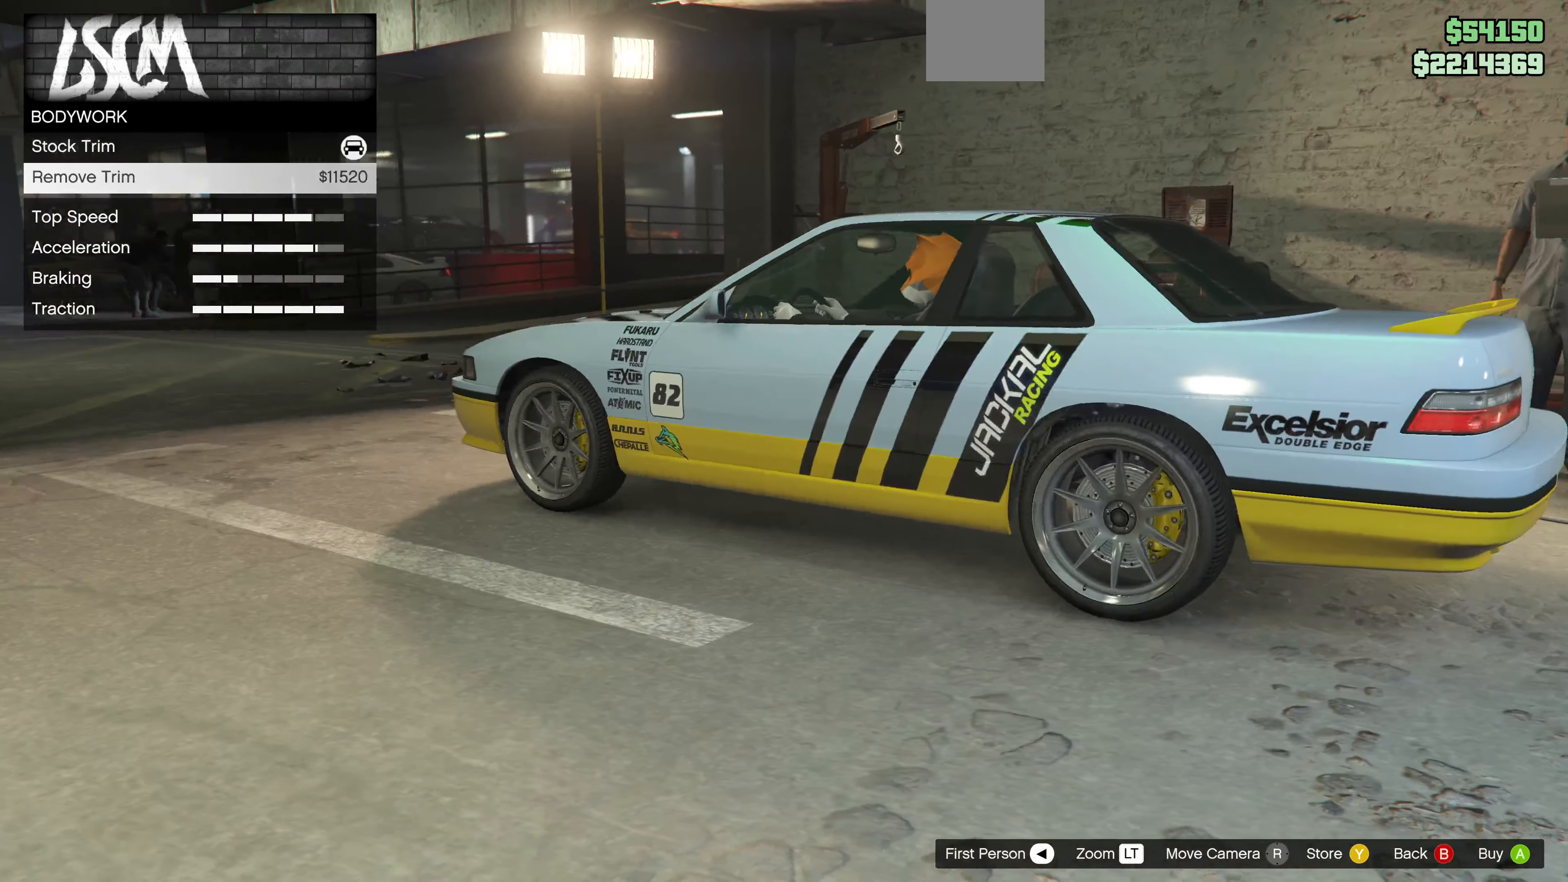
{"buttons": [], "left_stick": "center", "right_stick": "center", "events": [[100, "DPAD_UP", "up"], [367, "DPAD_DOWN", "down"], [433, "DPAD_DOWN", "up"]]}
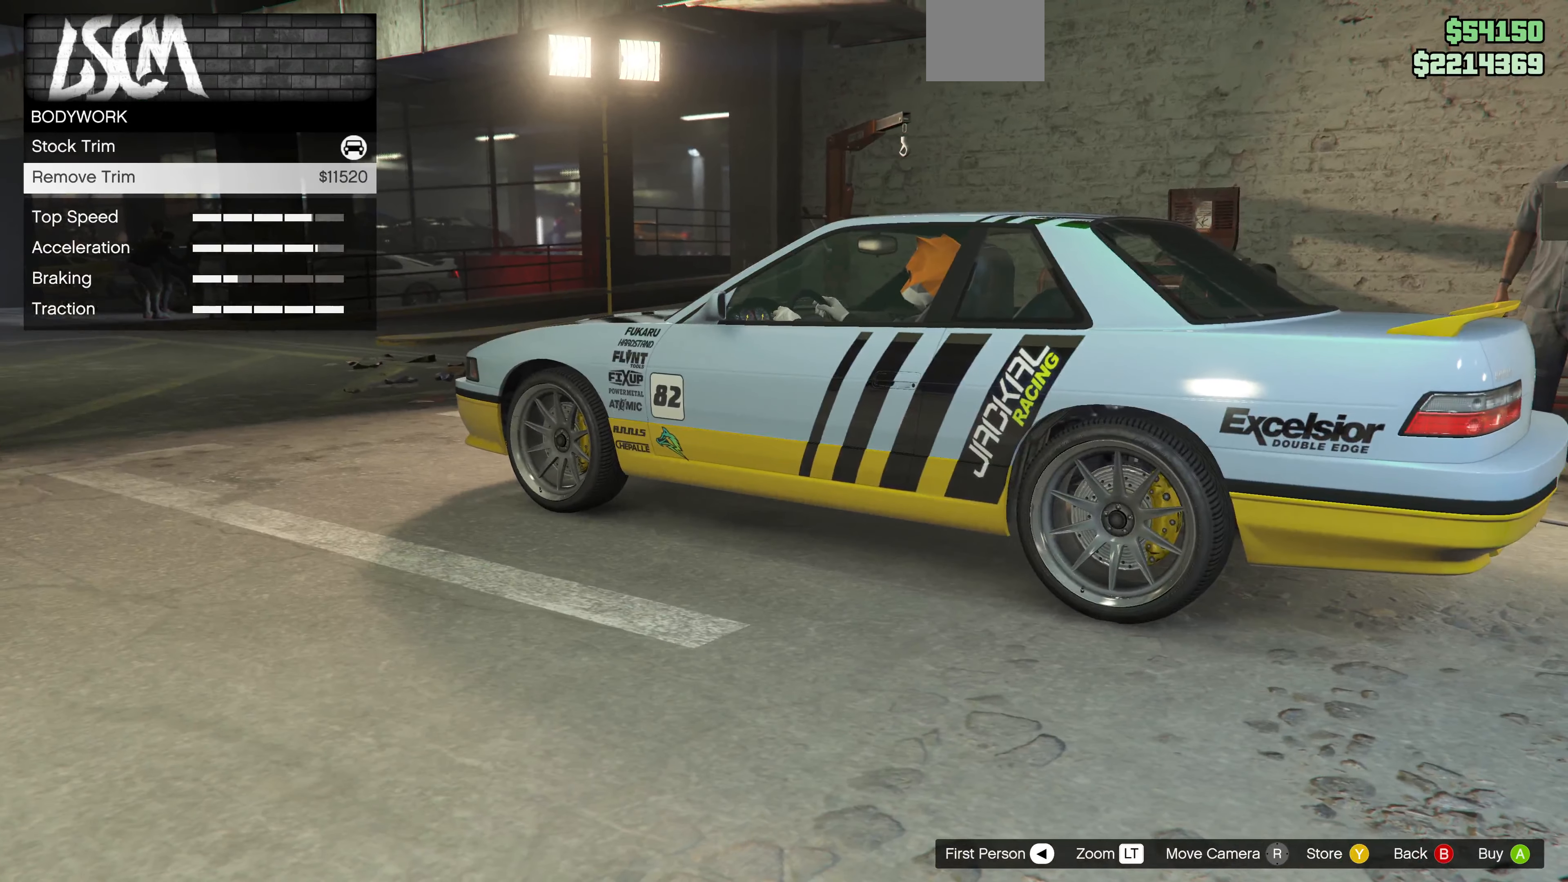
{"buttons": [], "left_stick": "center", "right_stick": "center", "events": [[33, "CIRCLE", "down"], [100, "CIRCLE", "up"]]}
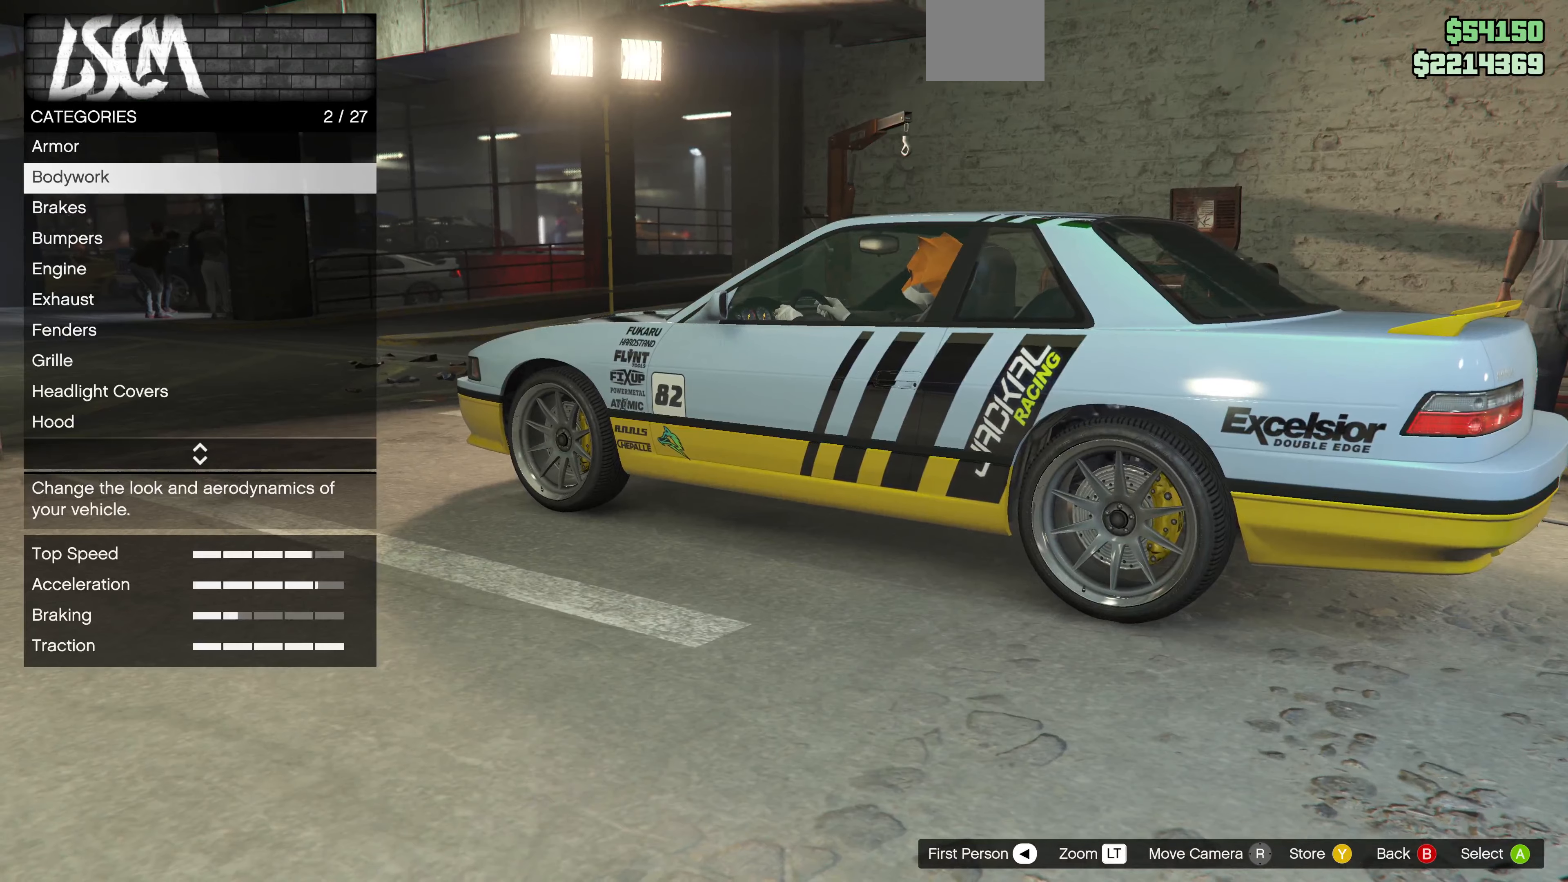
{"buttons": [], "left_stick": "center", "right_stick": "center", "events": [[133, "DPAD_DOWN", "down"], [266, "DPAD_DOWN", "up"]]}
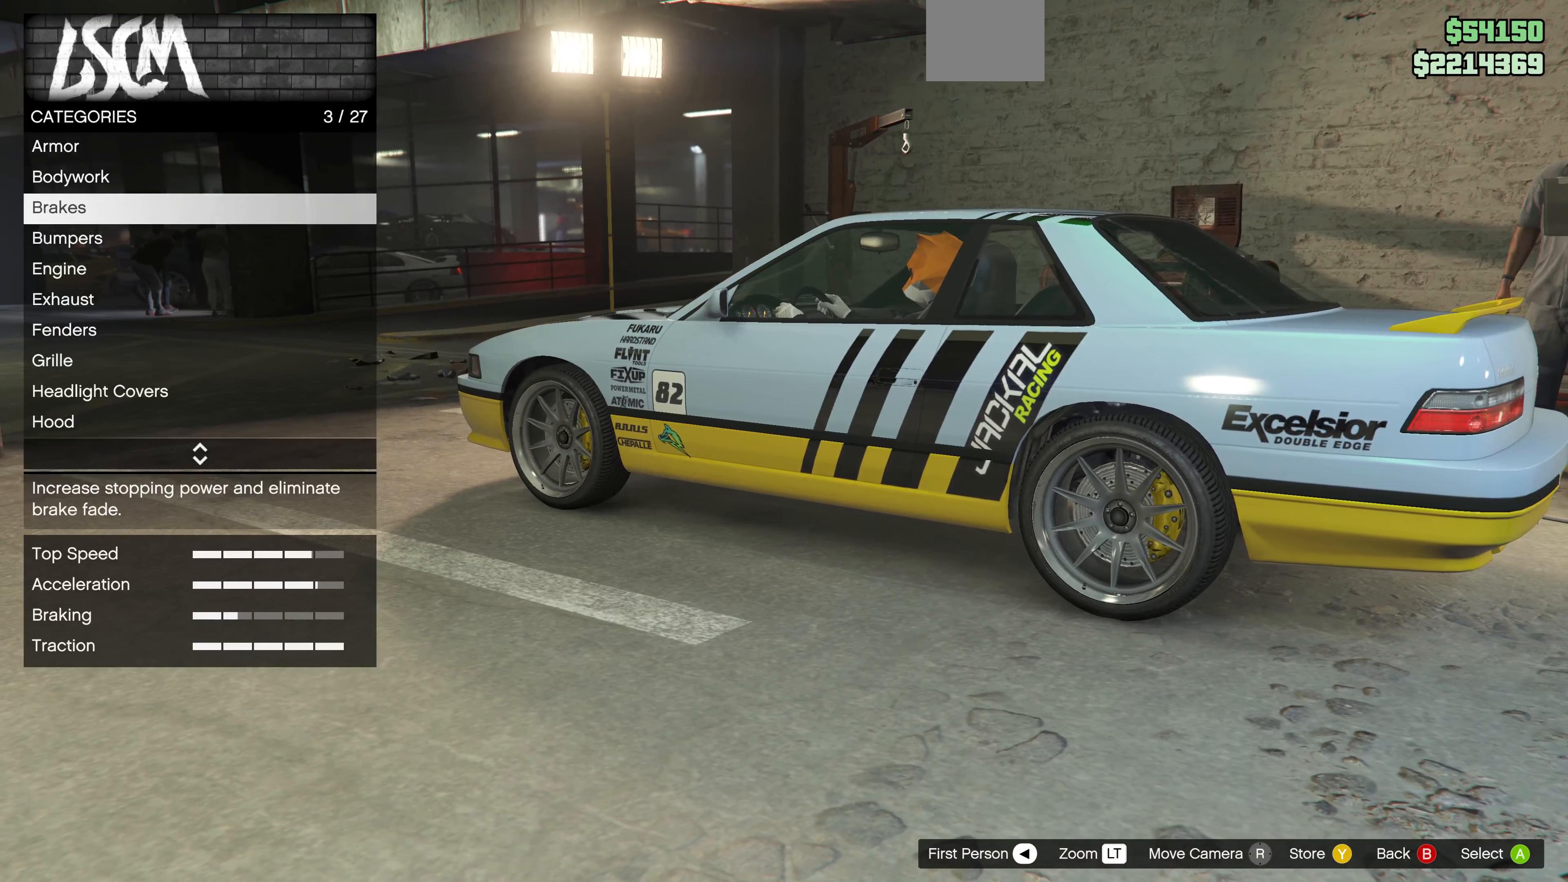
{"buttons": [], "left_stick": "center", "right_stick": "center", "events": [[66, "DPAD_DOWN", "down"], [200, "DPAD_DOWN", "up"], [366, "CROSS", "down"], [433, "CROSS", "up"]]}
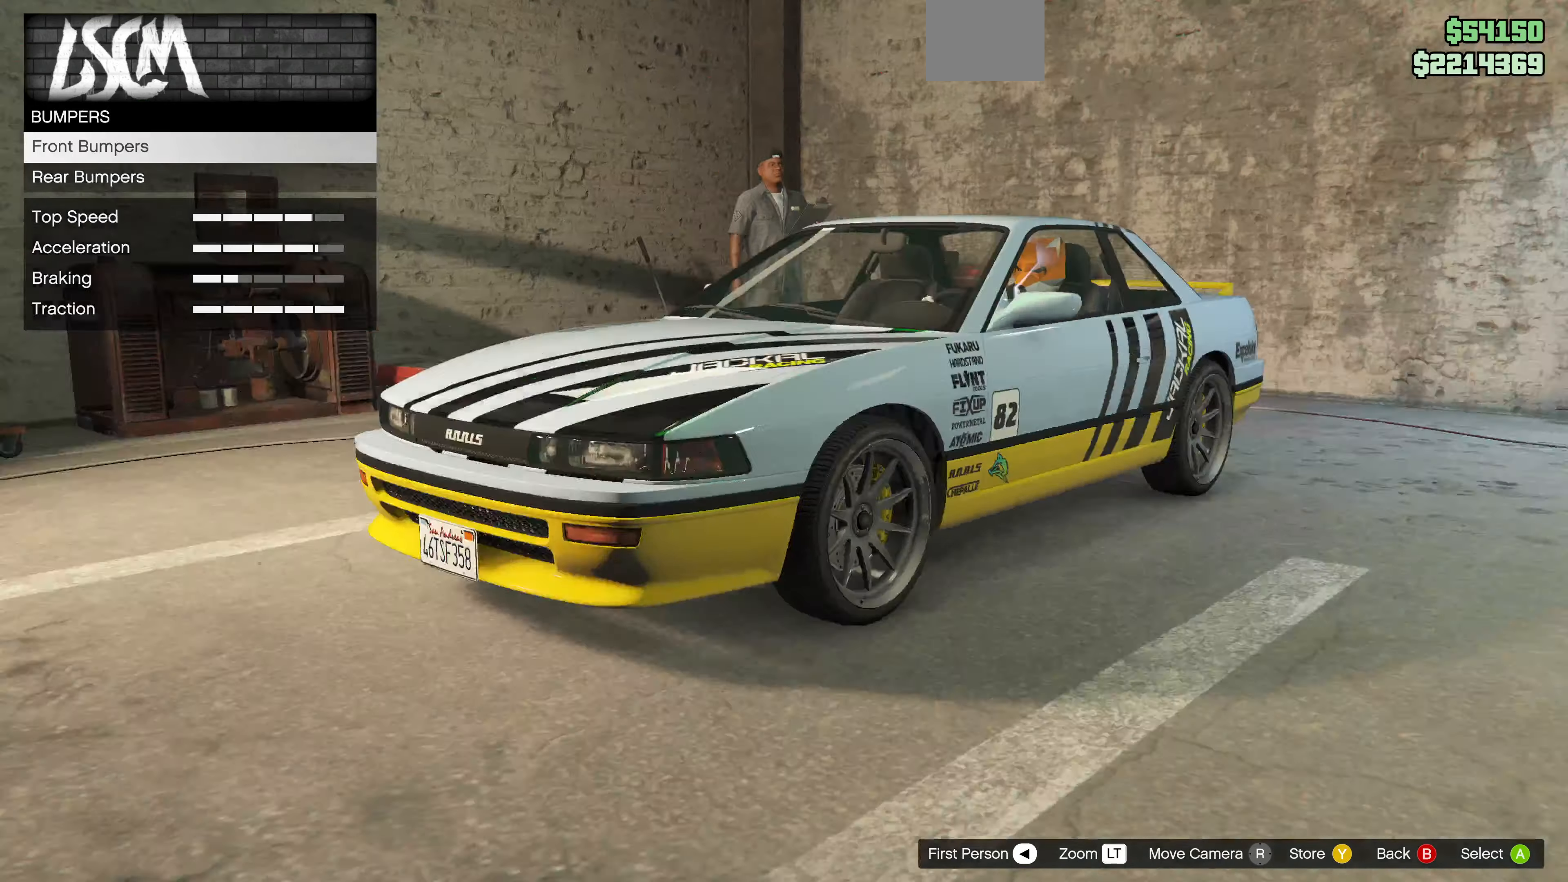
{"buttons": [], "left_stick": "center", "right_stick": "center", "events": [[366, "CROSS", "down"], [466, "CROSS", "up"]]}
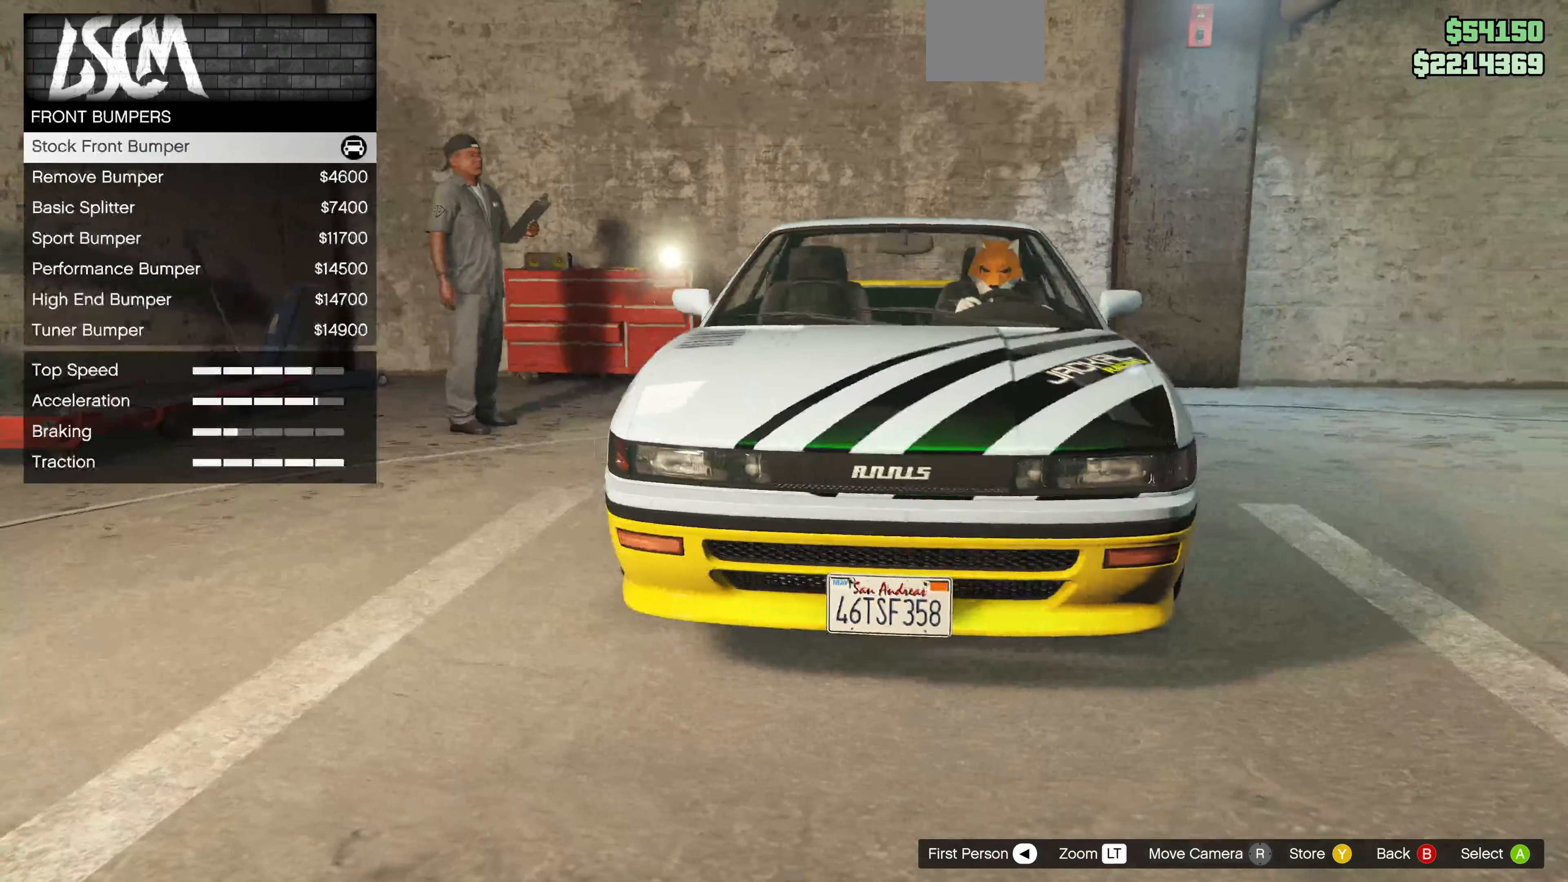
{"buttons": [], "left_stick": "center", "right_stick": "center", "events": [[133, "right_stick", "left"], [333, "right_stick", "center"]]}
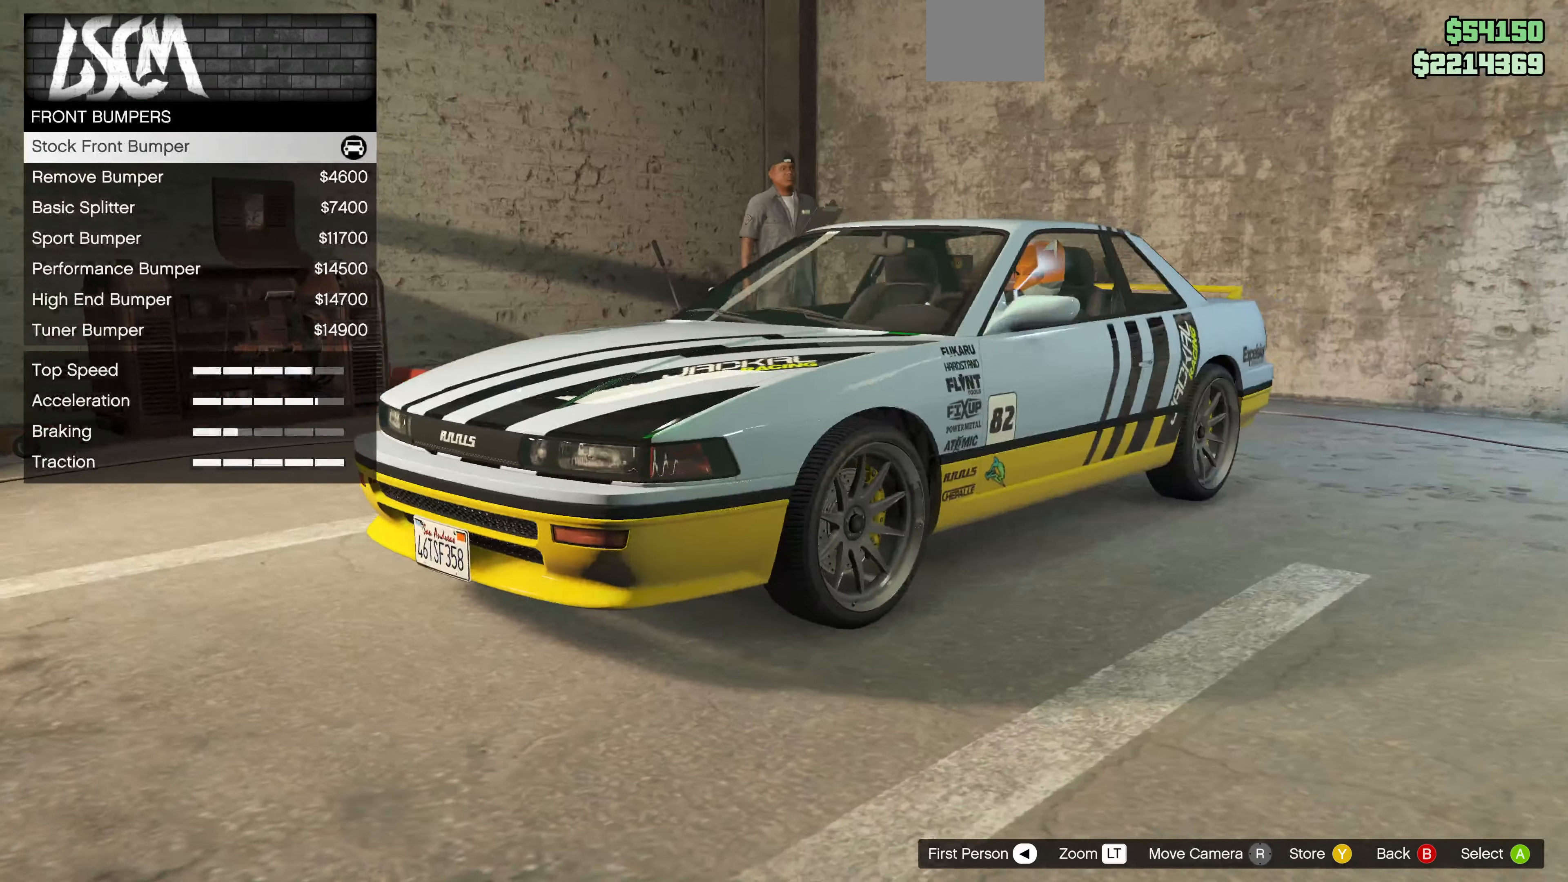
{"buttons": [], "left_stick": "center", "right_stick": "right", "events": [[133, "DPAD_DOWN", "down"], [233, "DPAD_DOWN", "up"], [300, "right_stick", "right"]]}
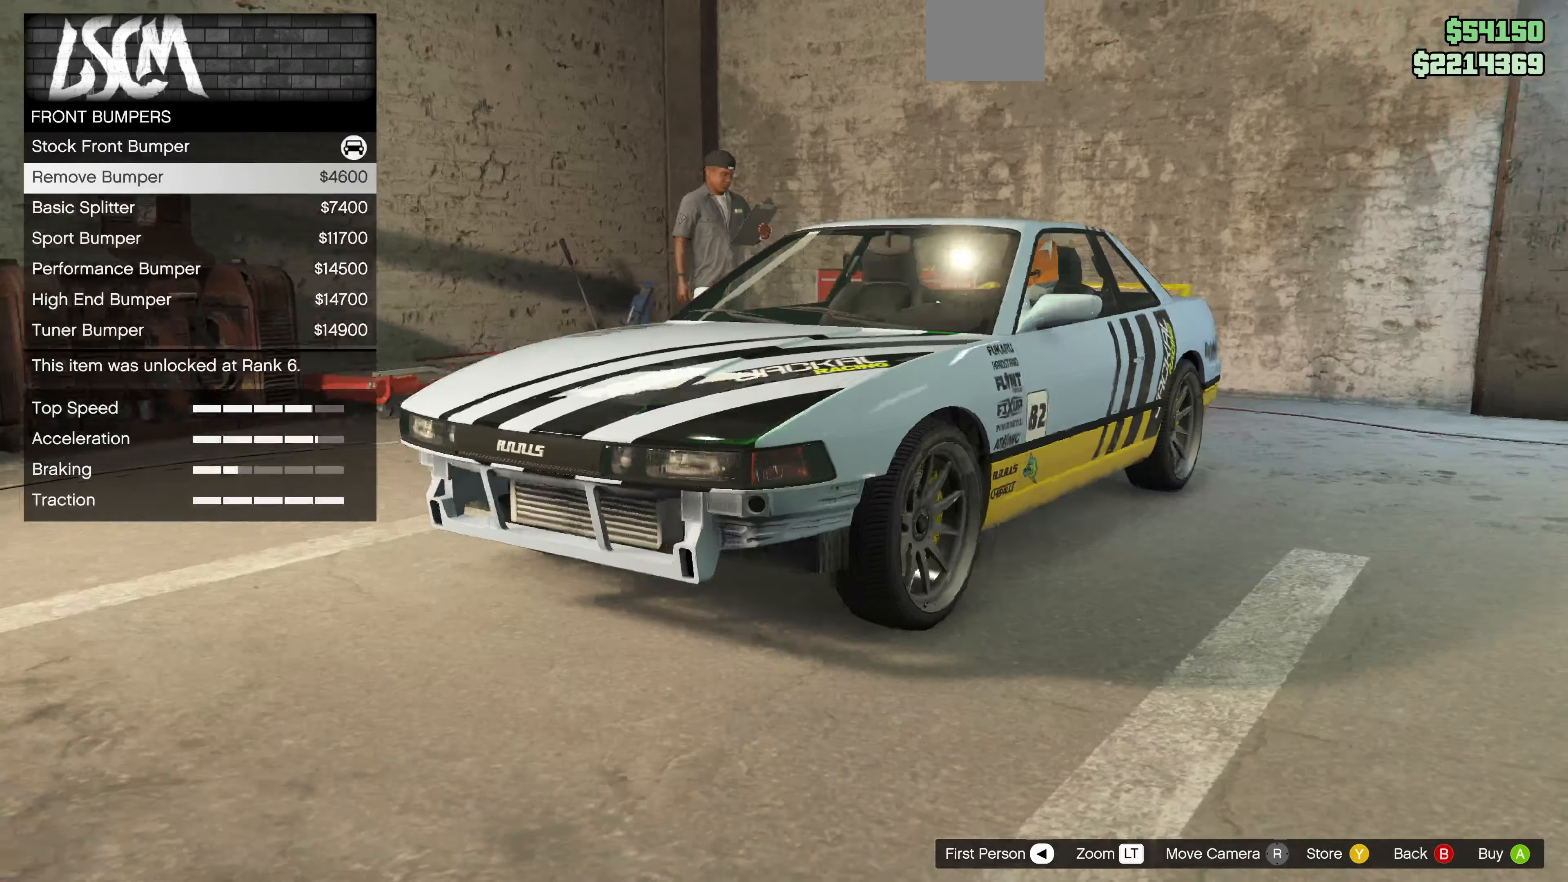
{"buttons": [], "left_stick": "center", "right_stick": "left", "events": [[66, "right_stick", "center"], [466, "right_stick", "left"]]}
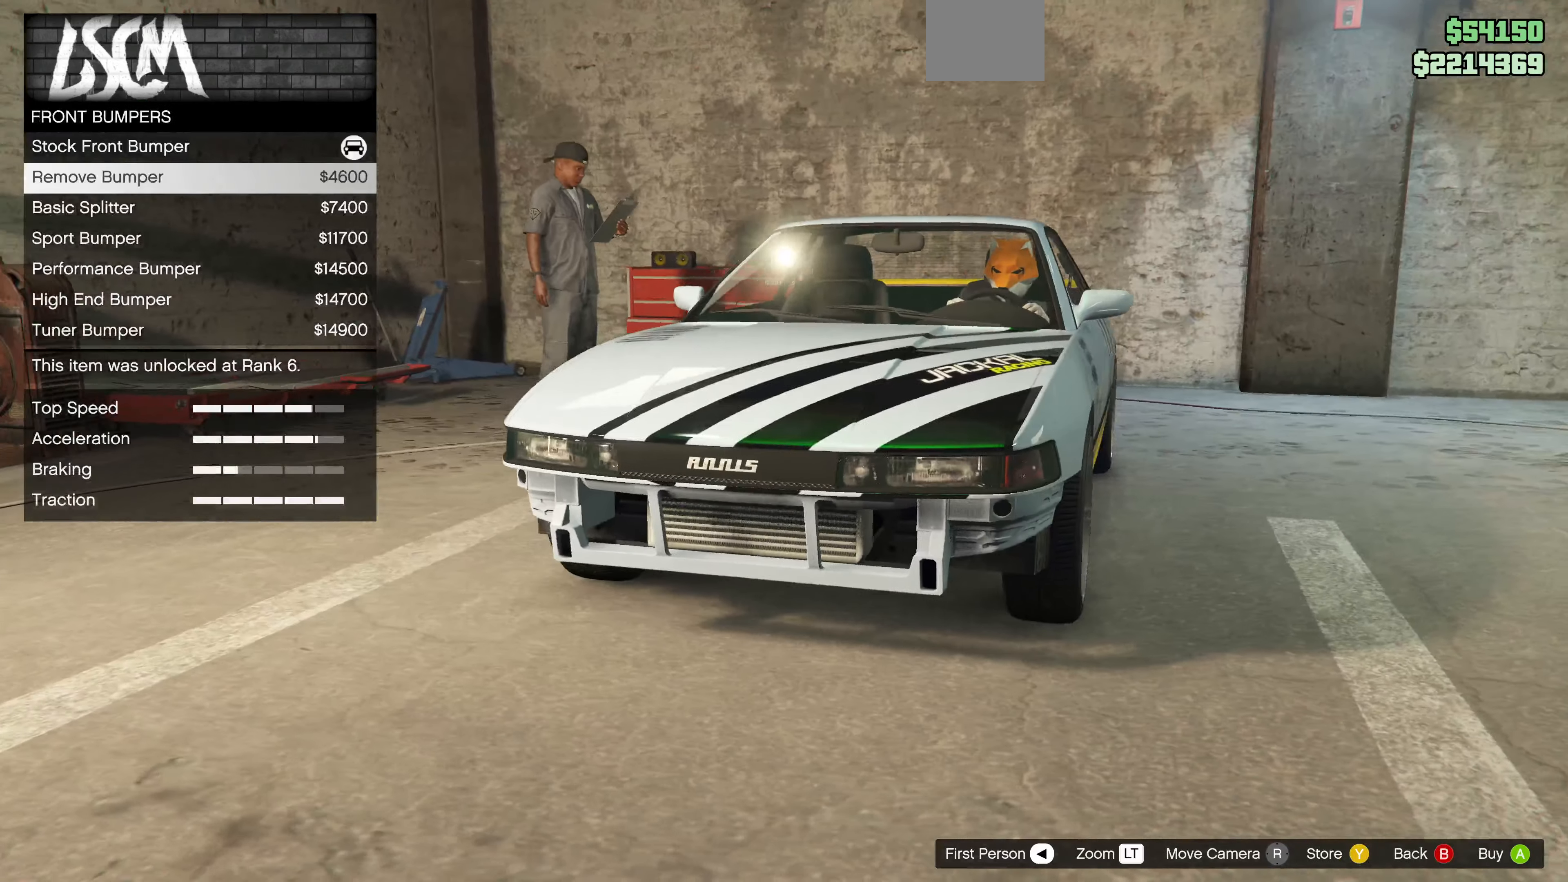
{"buttons": [], "left_stick": "center", "right_stick": "up-left", "events": [[200, "right_stick", "center"], [433, "right_stick", "up-left"]]}
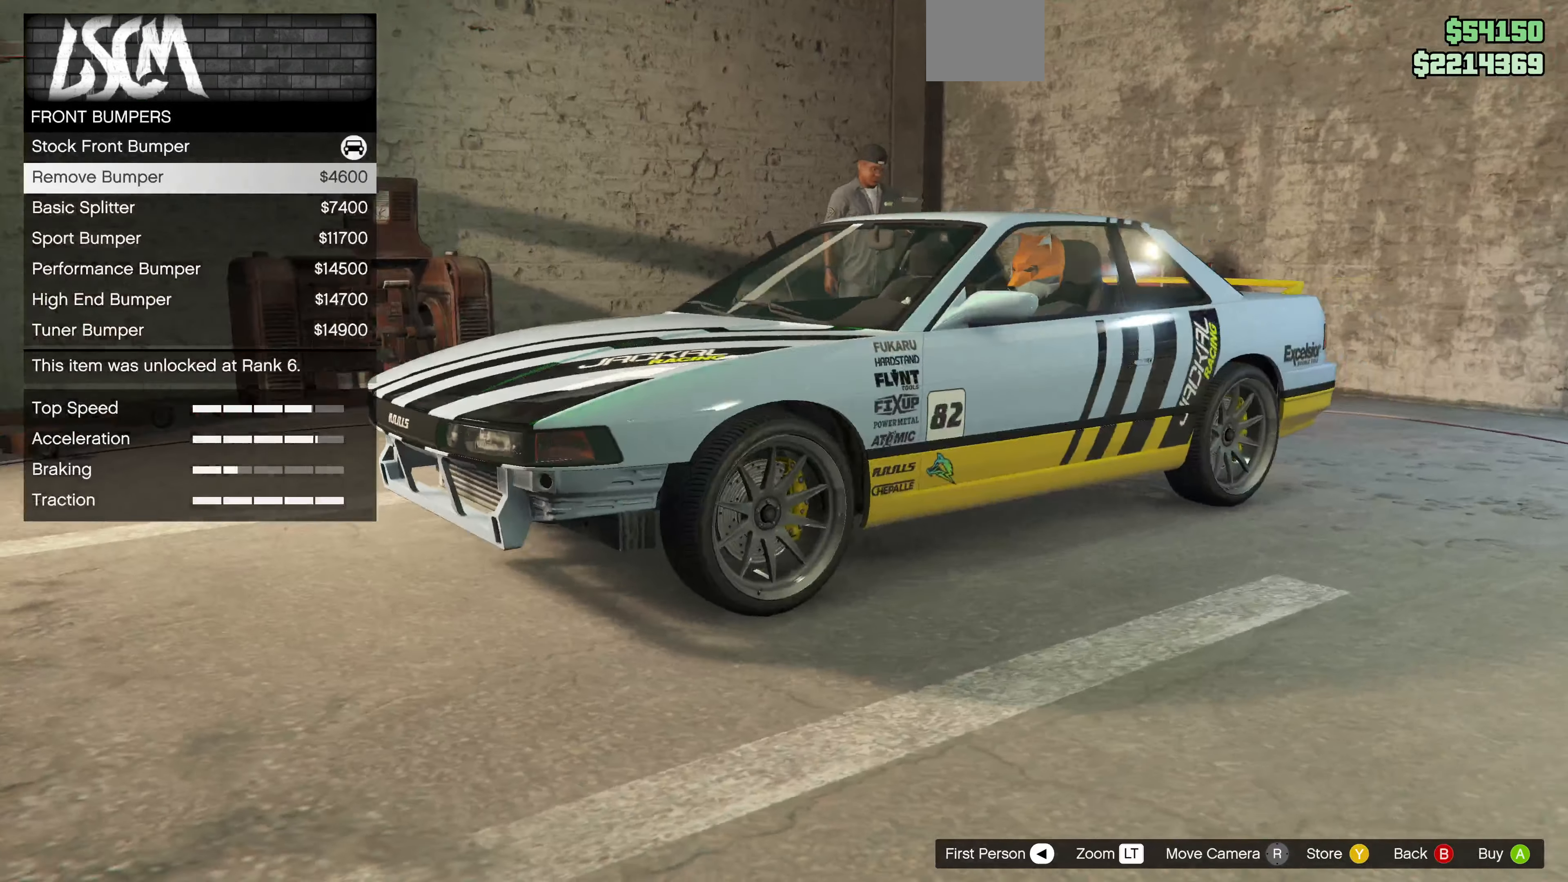
{"buttons": [], "left_stick": "center", "right_stick": "center", "events": [[66, "right_stick", "center"], [333, "right_stick", "down-right"], [500, "right_stick", "center"]]}
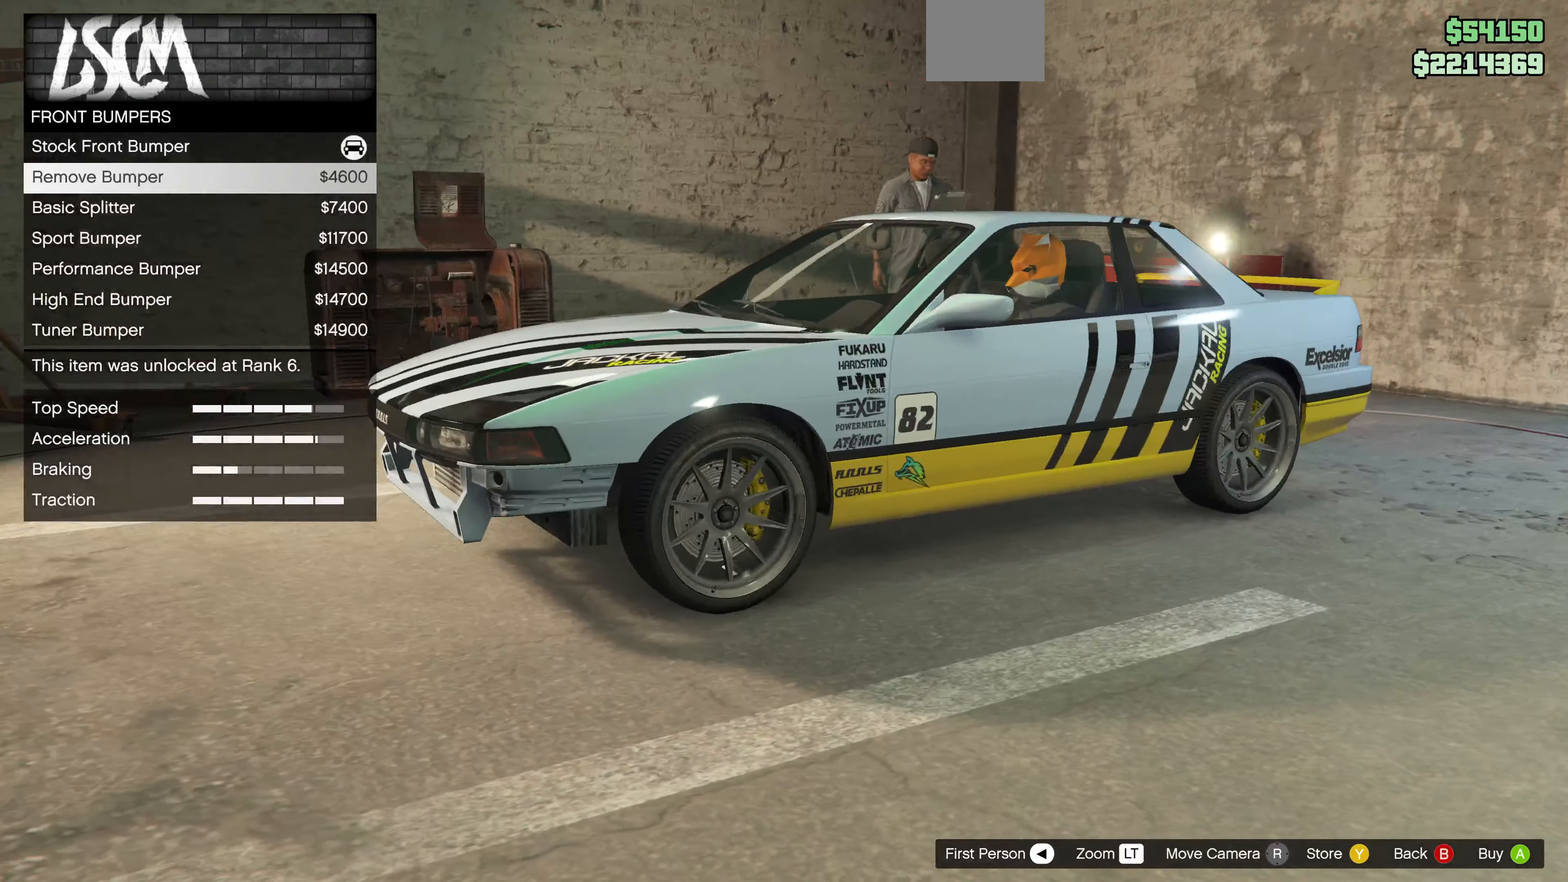
{"buttons": [], "left_stick": "center", "right_stick": "center", "events": []}
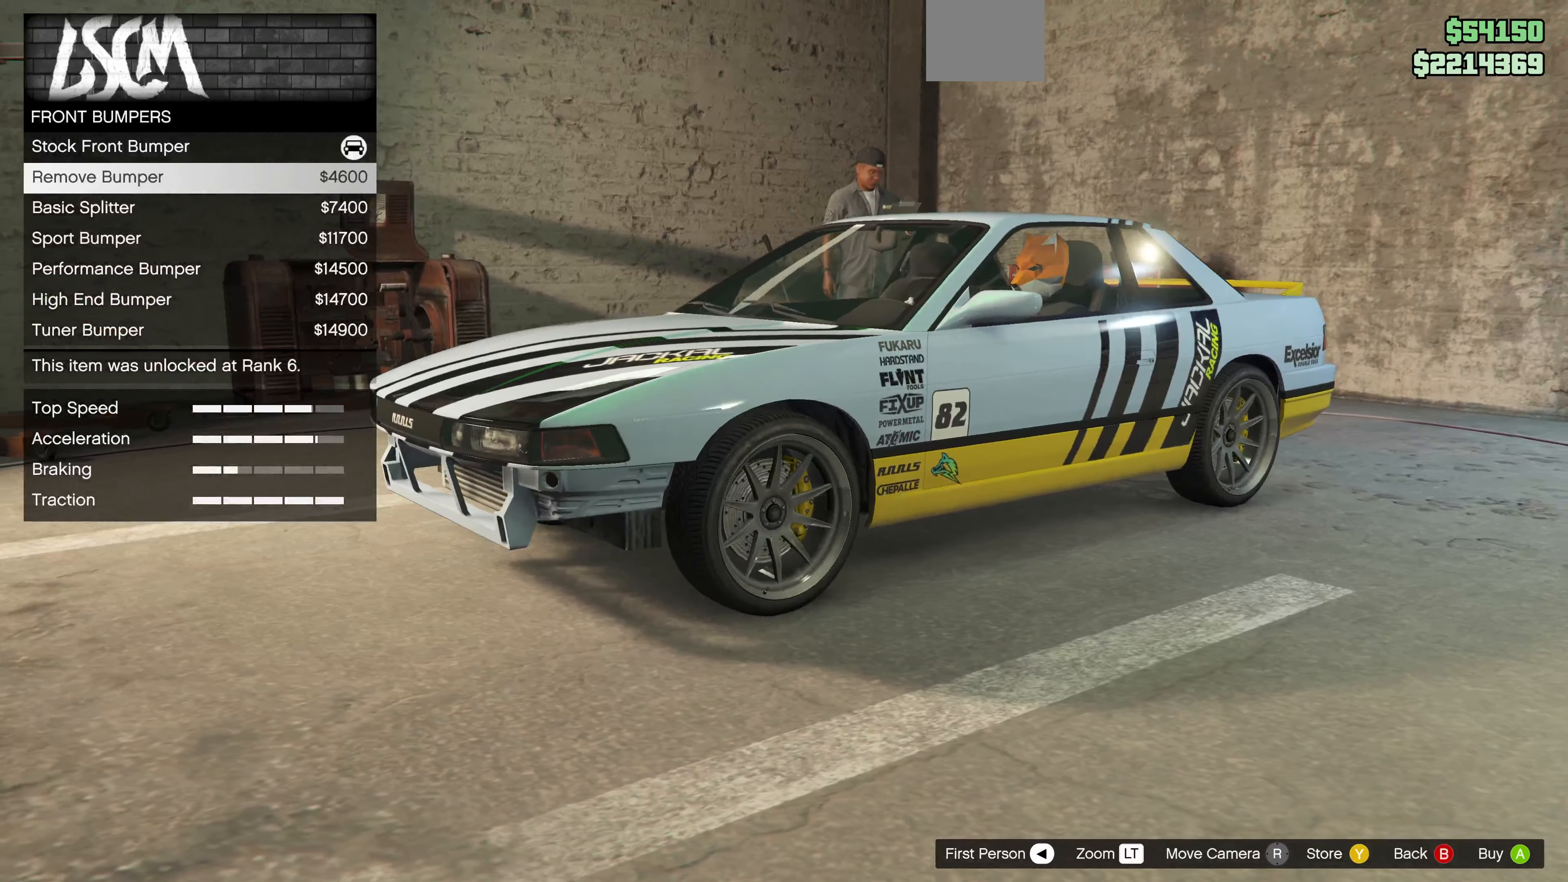
{"buttons": [], "left_stick": "center", "right_stick": "center", "events": [[133, "right_stick", "right"], [233, "right_stick", "center"]]}